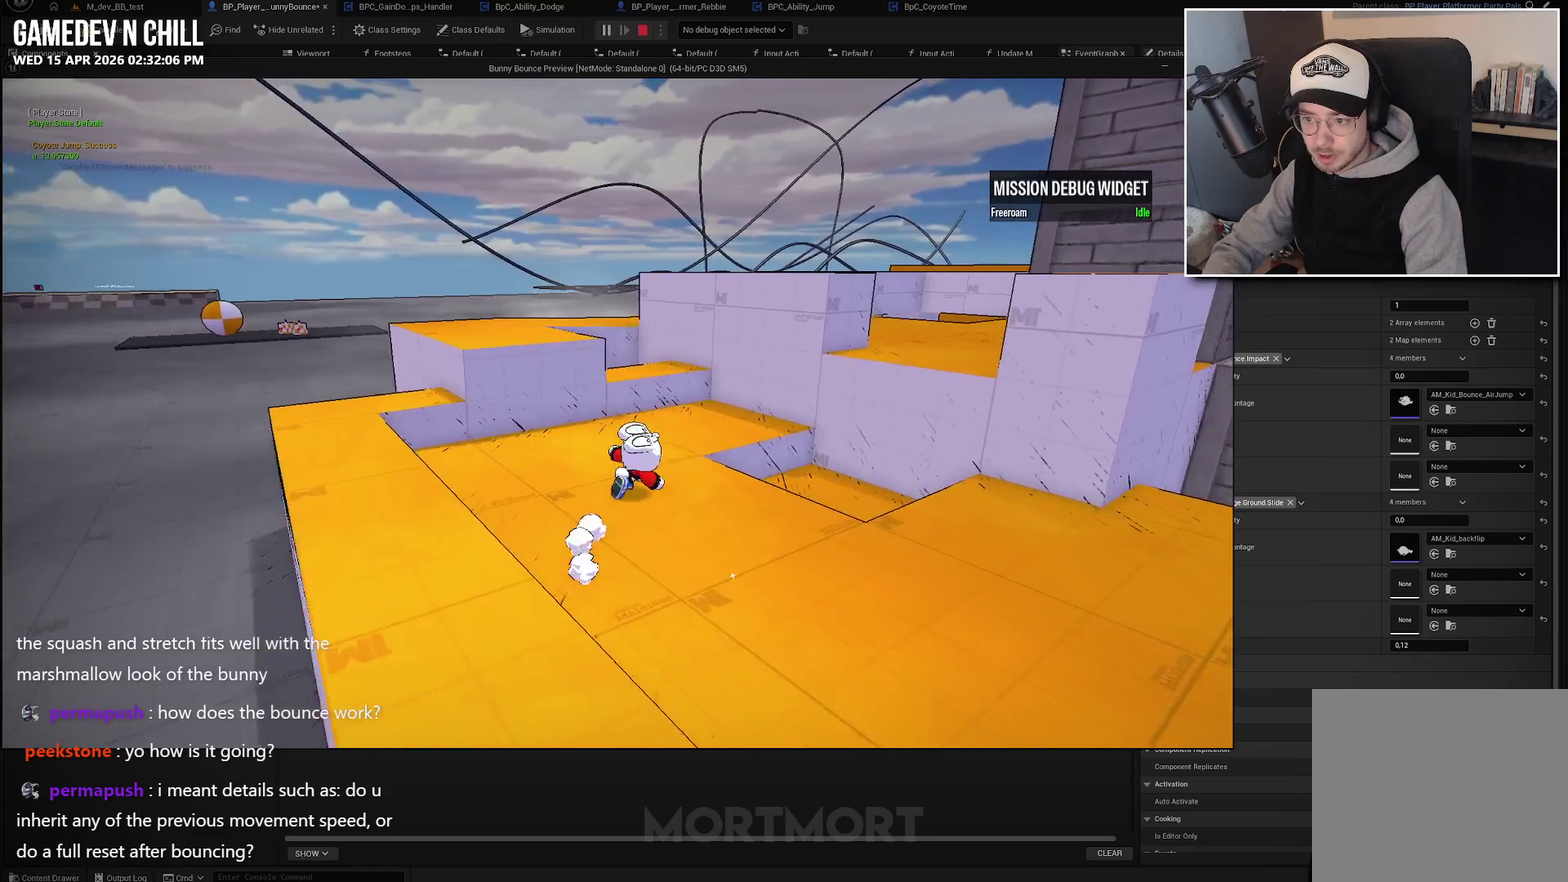
Gameplay with a controller (Xbox layout); each line is a JSON object with the inputs held at the frame after it. "events" lists button and stick changes between this image and that frame as [ms after this image, input, new state], when the widget could be followed in between.
{"buttons": ["A"], "left_stick": "right", "right_stick": "center", "events": [[50, "left_stick", "up"], [67, "A", "down"], [150, "left_stick", "up-left"], [183, "A", "up"], [267, "A", "down"], [350, "A", "up"], [350, "left_stick", "up"], [450, "A", "down"], [450, "left_stick", "up-right"], [500, "left_stick", "right"]]}
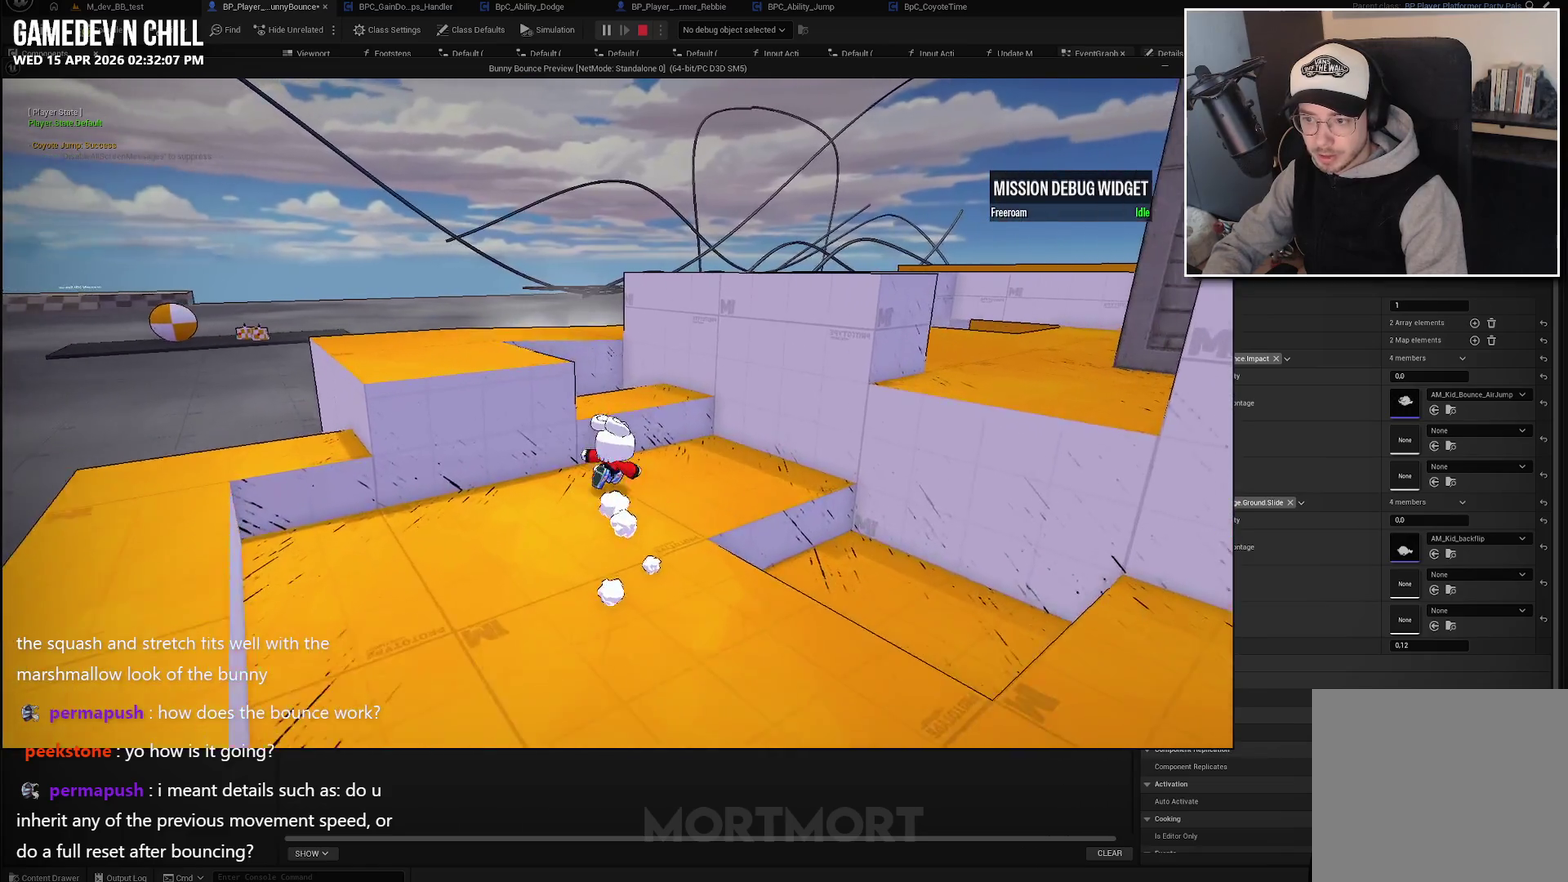
{"buttons": [], "left_stick": "down-left", "right_stick": "center", "events": [[50, "A", "up"], [83, "left_stick", "down-right"], [133, "left_stick", "down"], [150, "A", "down"], [233, "A", "up"], [250, "left_stick", "down-left"], [317, "A", "down"], [433, "A", "up"]]}
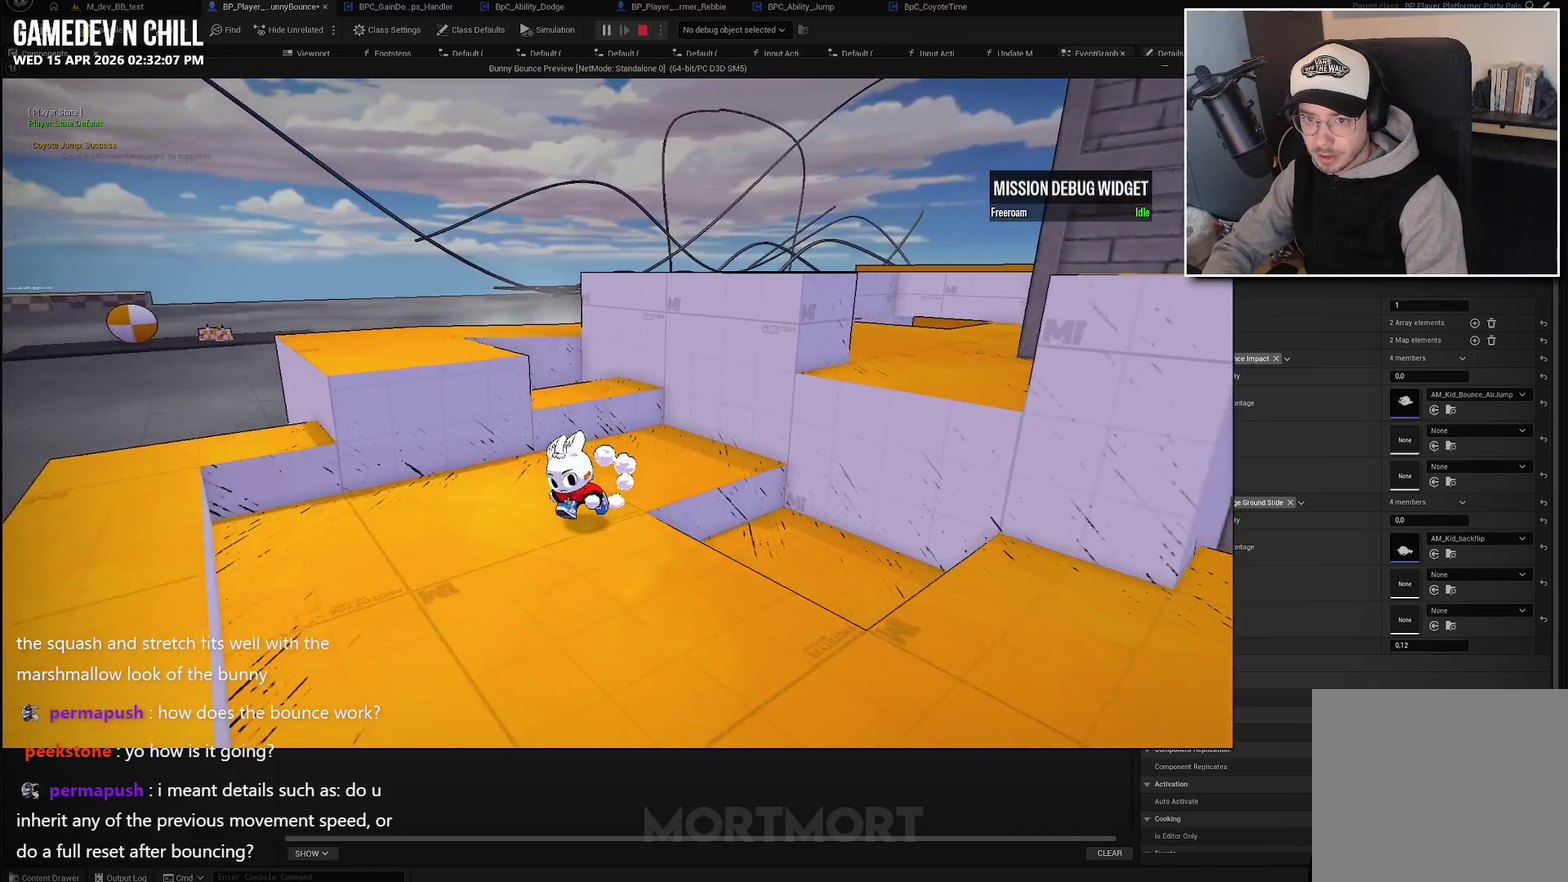
{"buttons": ["A"], "left_stick": "up", "right_stick": "center", "events": [[17, "left_stick", "down"], [33, "A", "down"], [133, "A", "up"], [150, "left_stick", "down-right"], [233, "A", "down"], [250, "left_stick", "right"], [333, "A", "up"], [333, "left_stick", "up-right"], [417, "A", "down"], [483, "left_stick", "up"]]}
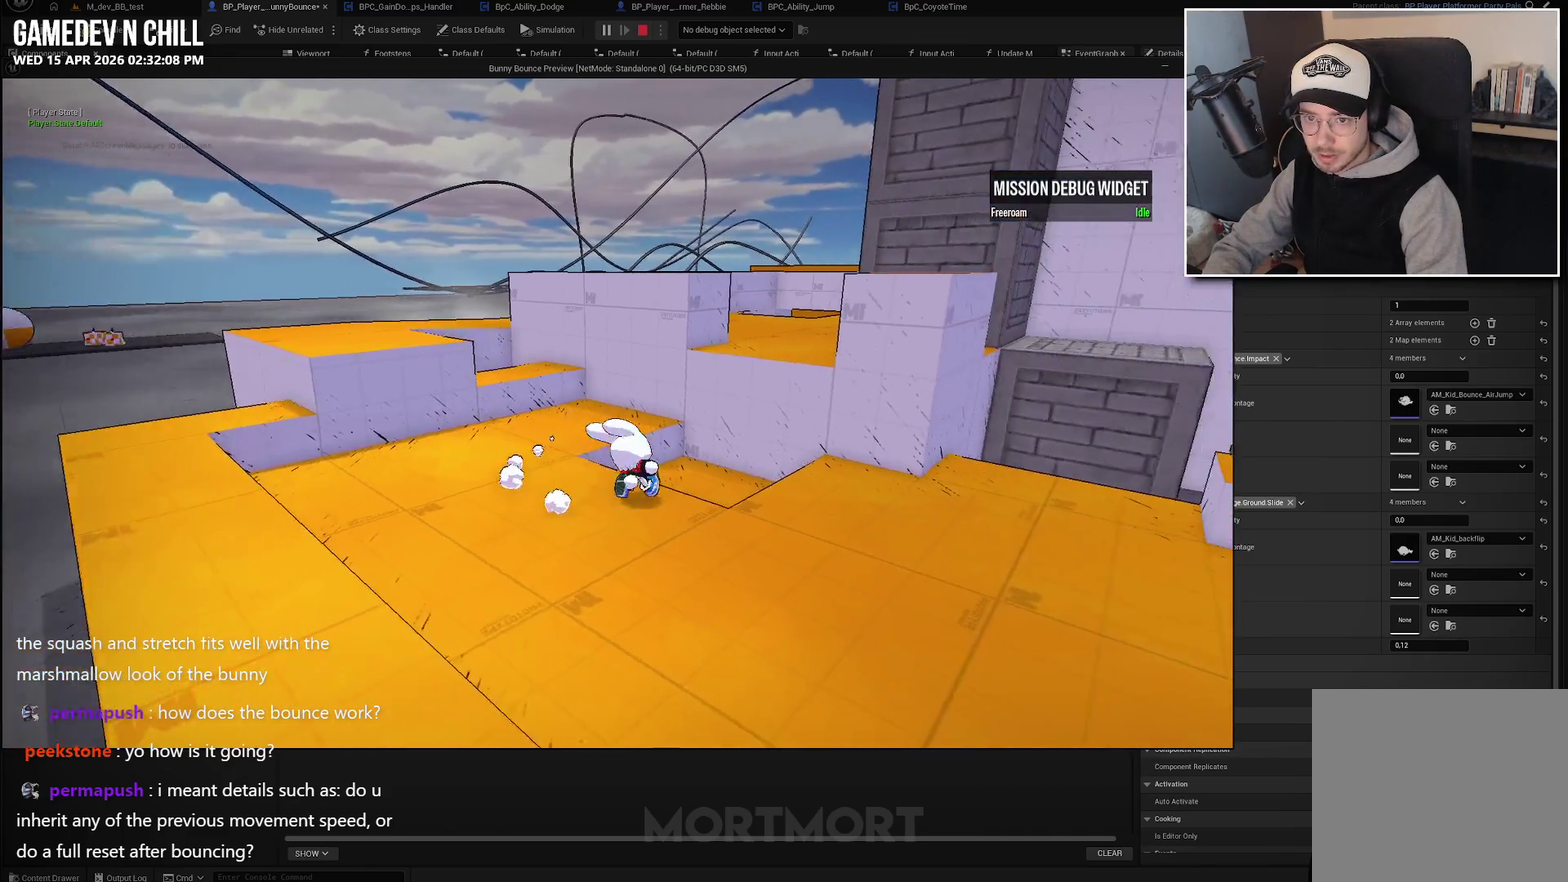
{"buttons": ["A"], "left_stick": "center", "right_stick": "center", "events": [[50, "A", "up"], [283, "left_stick", "center"], [433, "A", "down"]]}
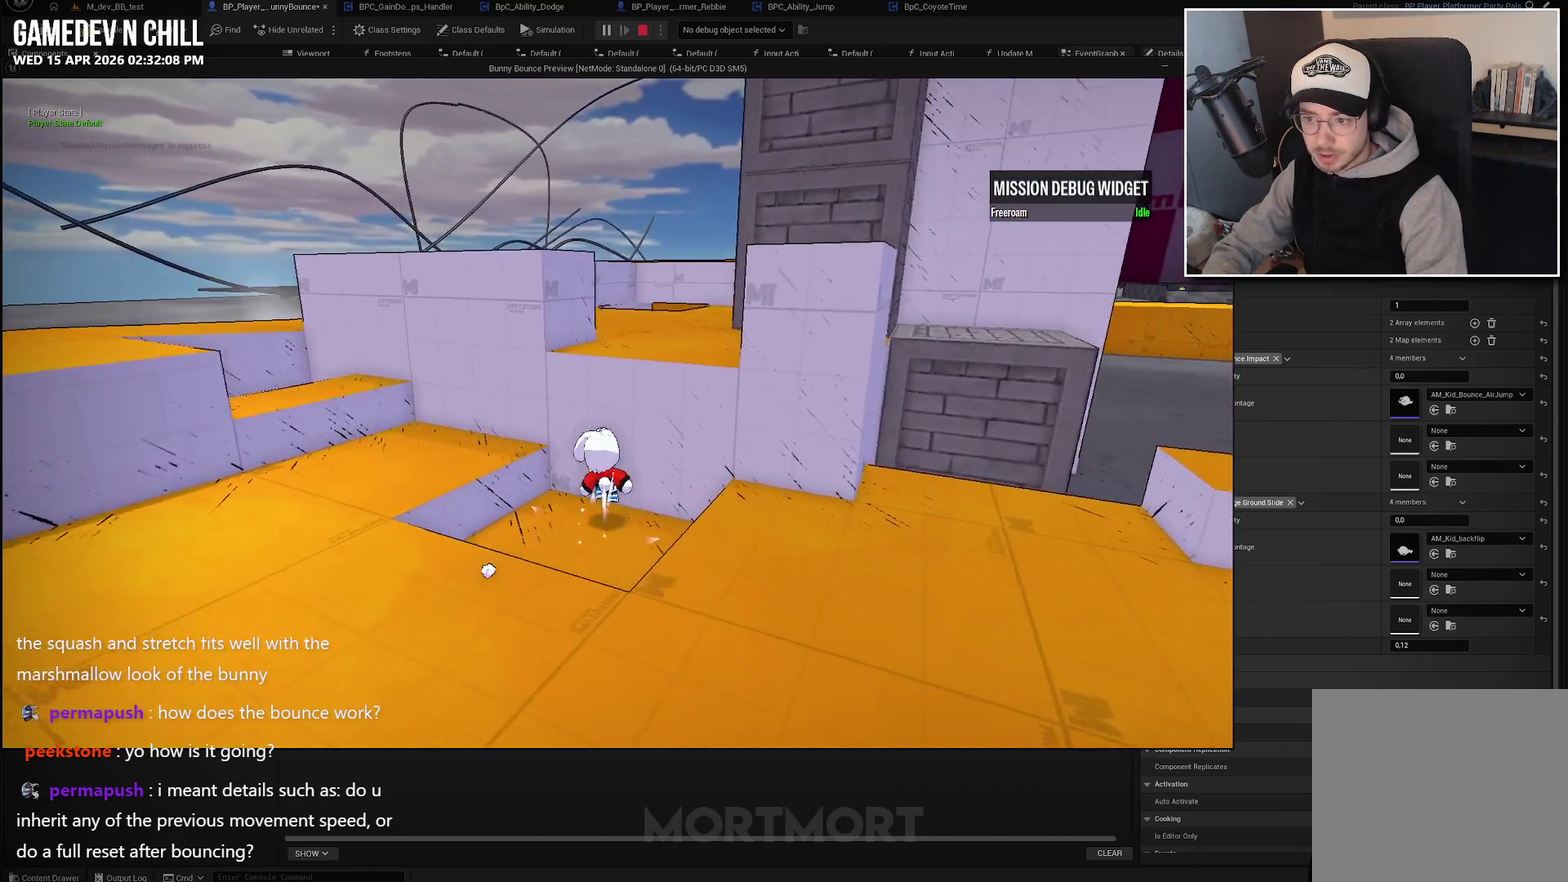
{"buttons": ["A"], "left_stick": "down", "right_stick": "center", "events": [[83, "A", "up"], [83, "left_stick", "down"], [150, "A", "down"], [300, "A", "up"], [467, "A", "down"]]}
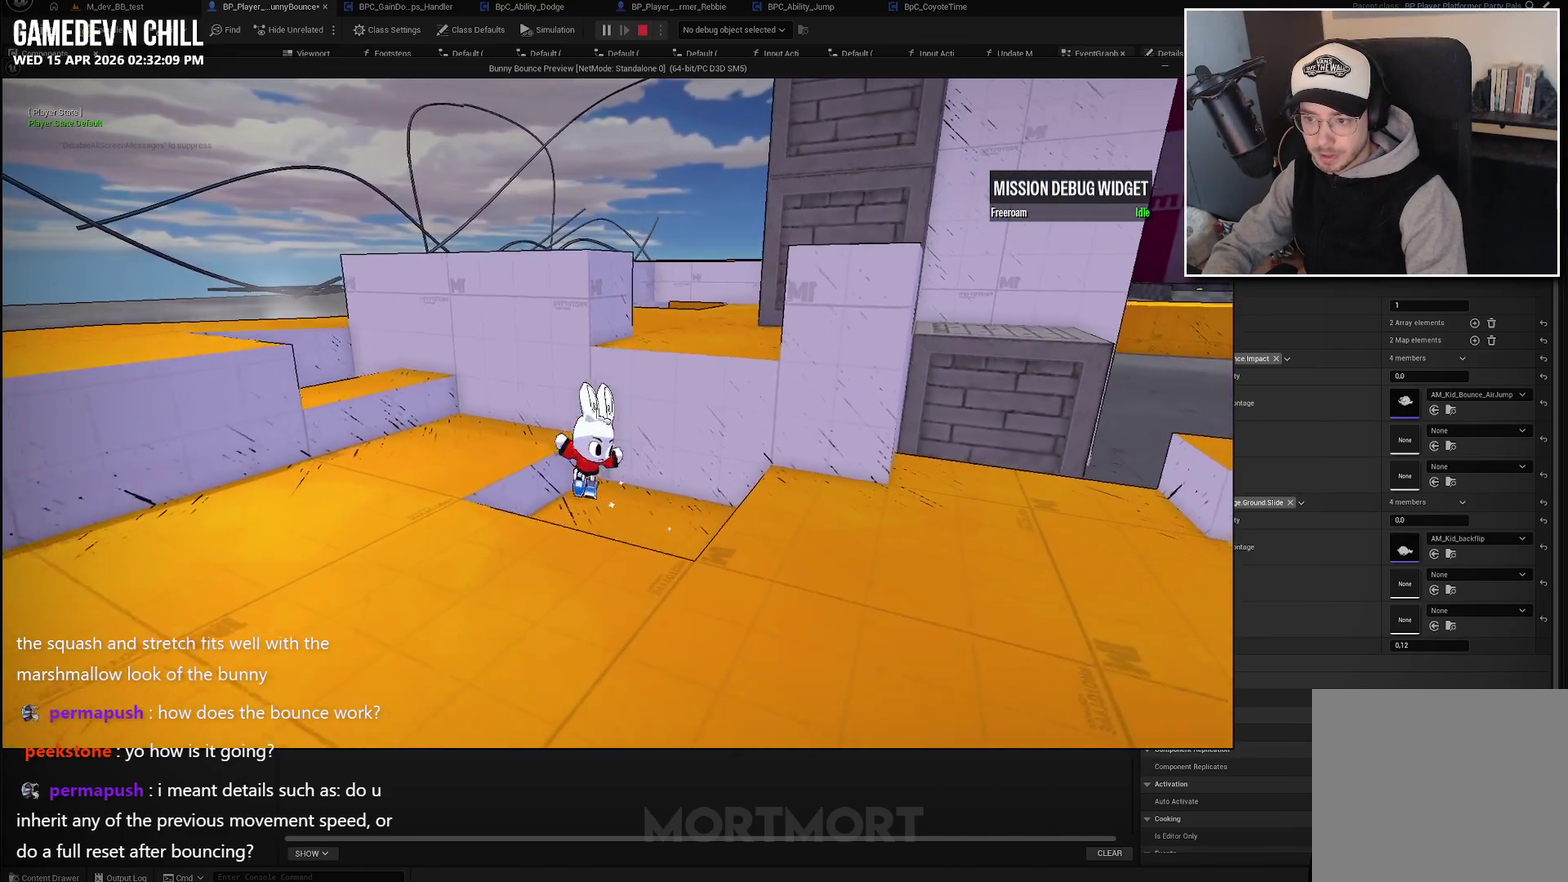
{"buttons": ["A"], "left_stick": "down-left", "right_stick": "center", "events": [[100, "A", "up"], [183, "A", "down"], [333, "A", "up"], [367, "left_stick", "down-left"], [450, "A", "down"]]}
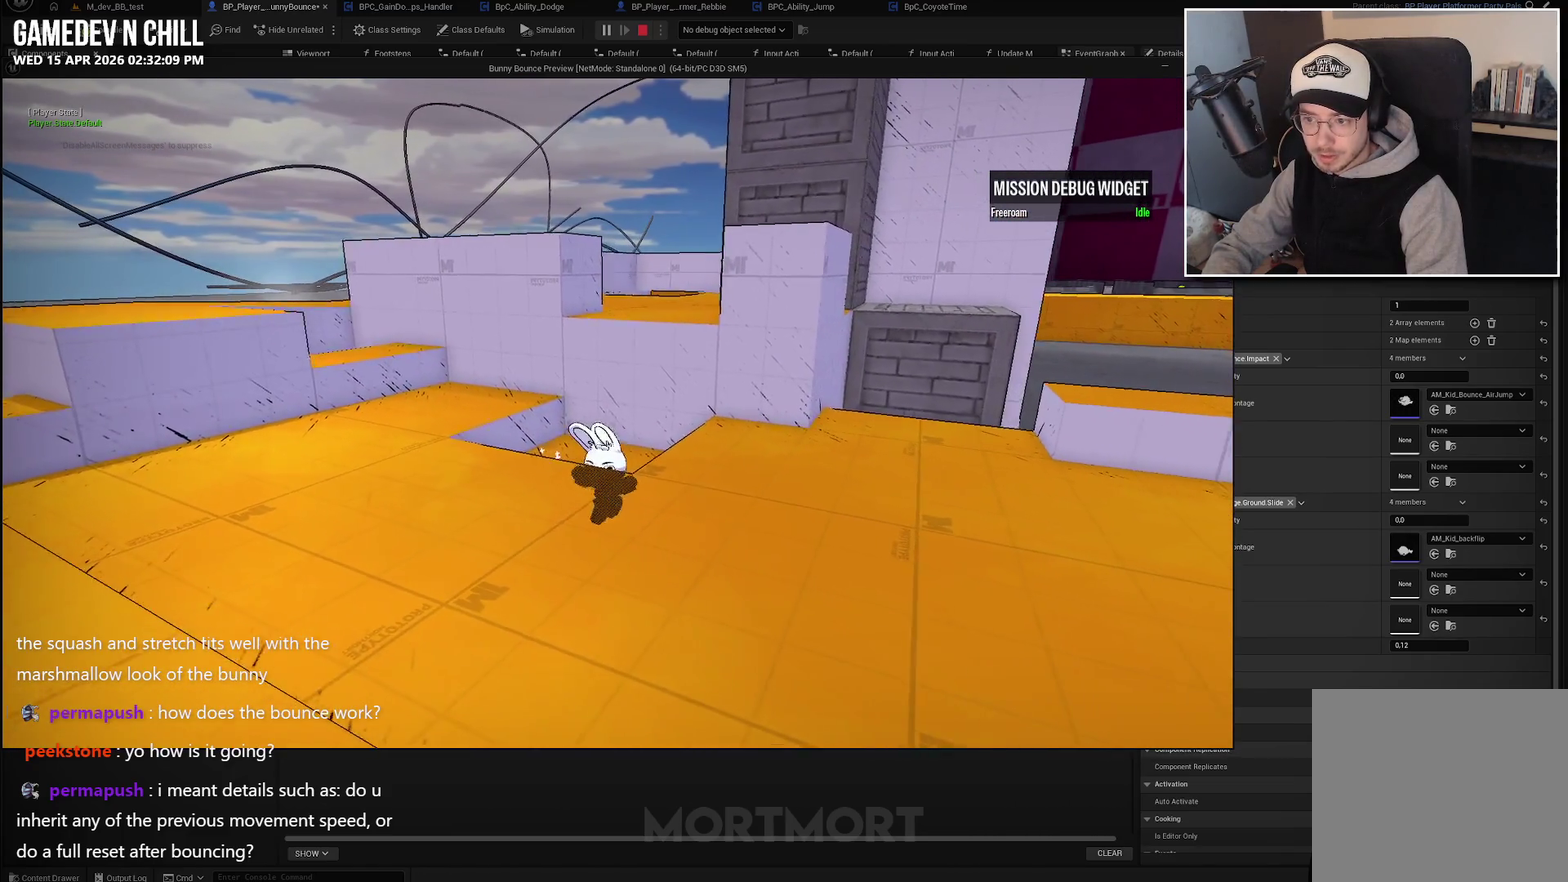
{"buttons": [], "left_stick": "up", "right_stick": "center", "events": [[100, "A", "up"], [150, "A", "down"], [250, "left_stick", "up-left"], [300, "A", "up"], [367, "A", "down"], [367, "left_stick", "up"], [483, "A", "up"]]}
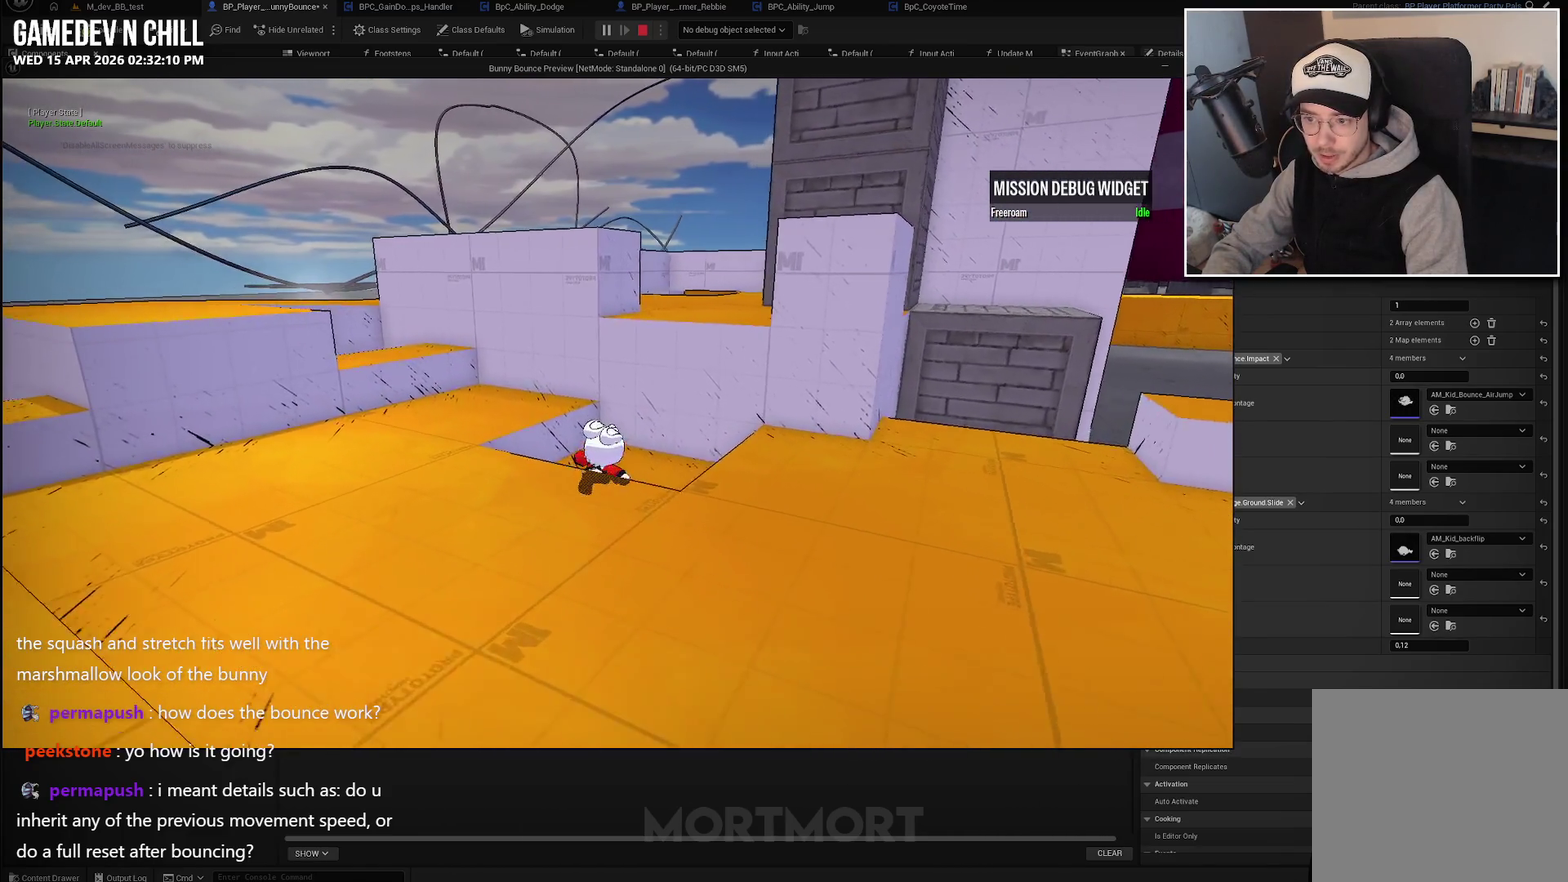
{"buttons": ["A"], "left_stick": "down-right", "right_stick": "center", "events": [[33, "A", "down"], [83, "left_stick", "up-right"], [183, "A", "up"], [200, "left_stick", "right"], [267, "A", "down"], [267, "left_stick", "down-right"], [367, "A", "up"], [450, "A", "down"]]}
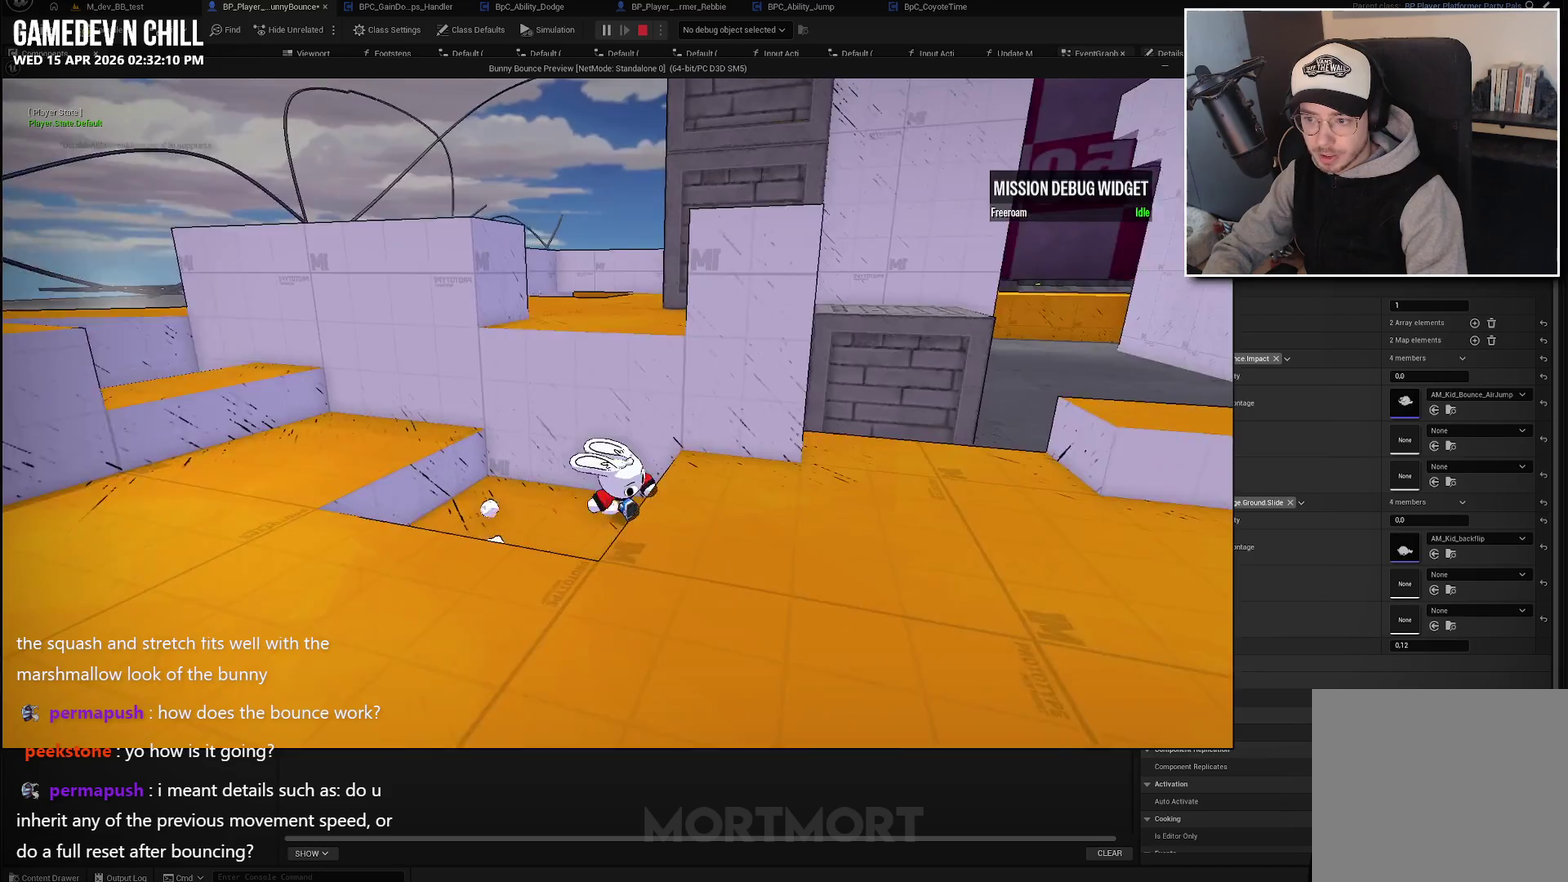
{"buttons": [], "left_stick": "down-left", "right_stick": "center", "events": [[67, "A", "up"], [67, "left_stick", "right"], [133, "A", "down"], [267, "A", "up"], [317, "A", "down"], [367, "left_stick", "down-right"], [417, "A", "up"], [450, "left_stick", "down-left"]]}
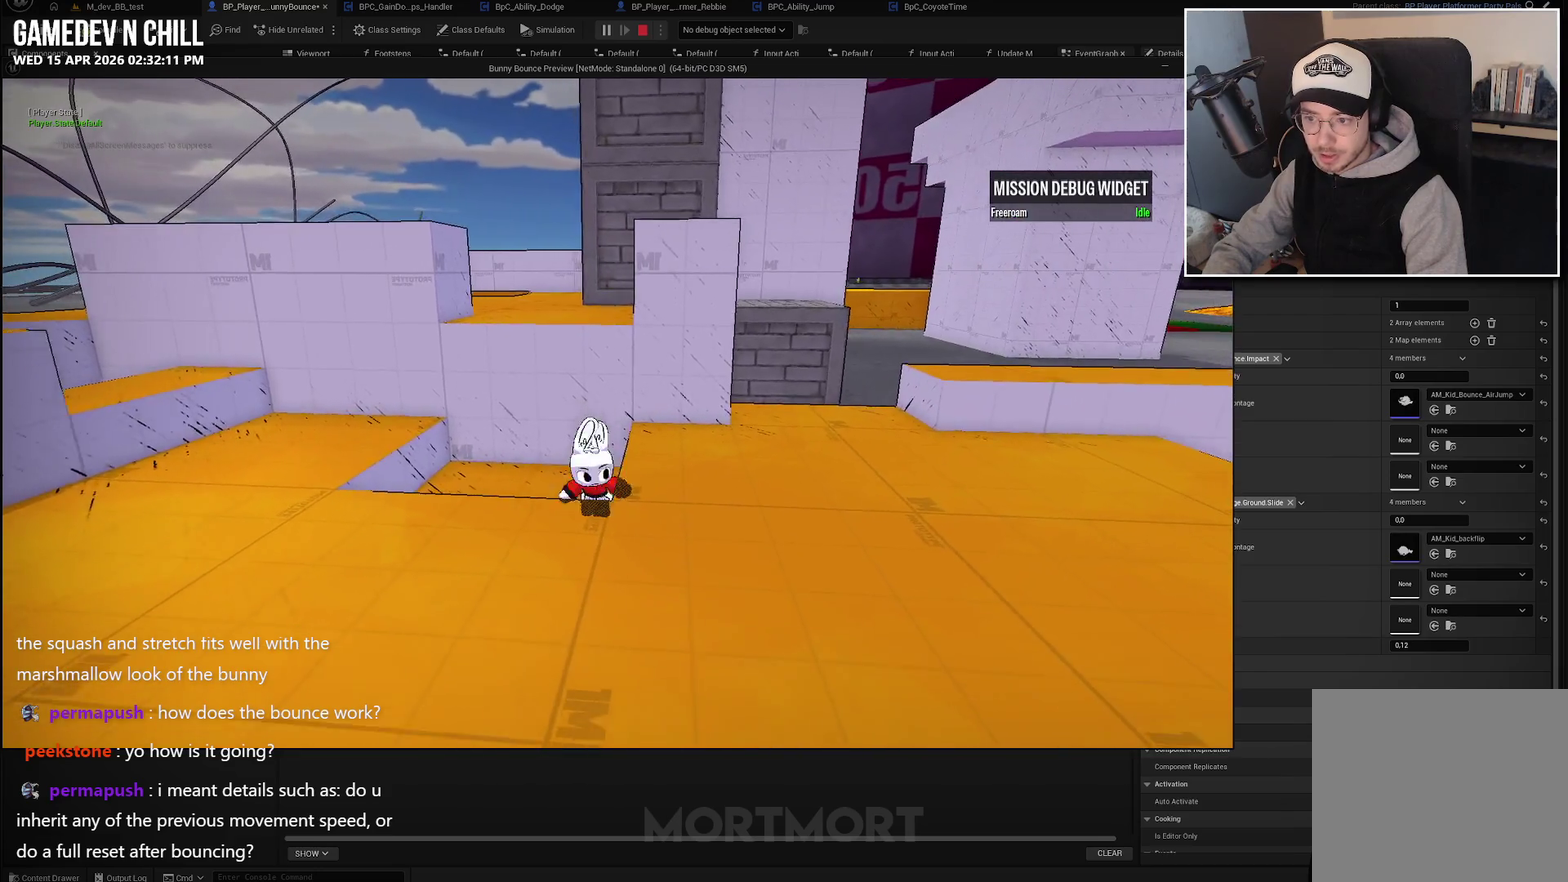
{"buttons": ["A"], "left_stick": "left", "right_stick": "center", "events": [[67, "left_stick", "left"], [133, "left_stick", "up-left"], [150, "B", "down"], [317, "B", "up"], [467, "A", "down"], [483, "left_stick", "left"]]}
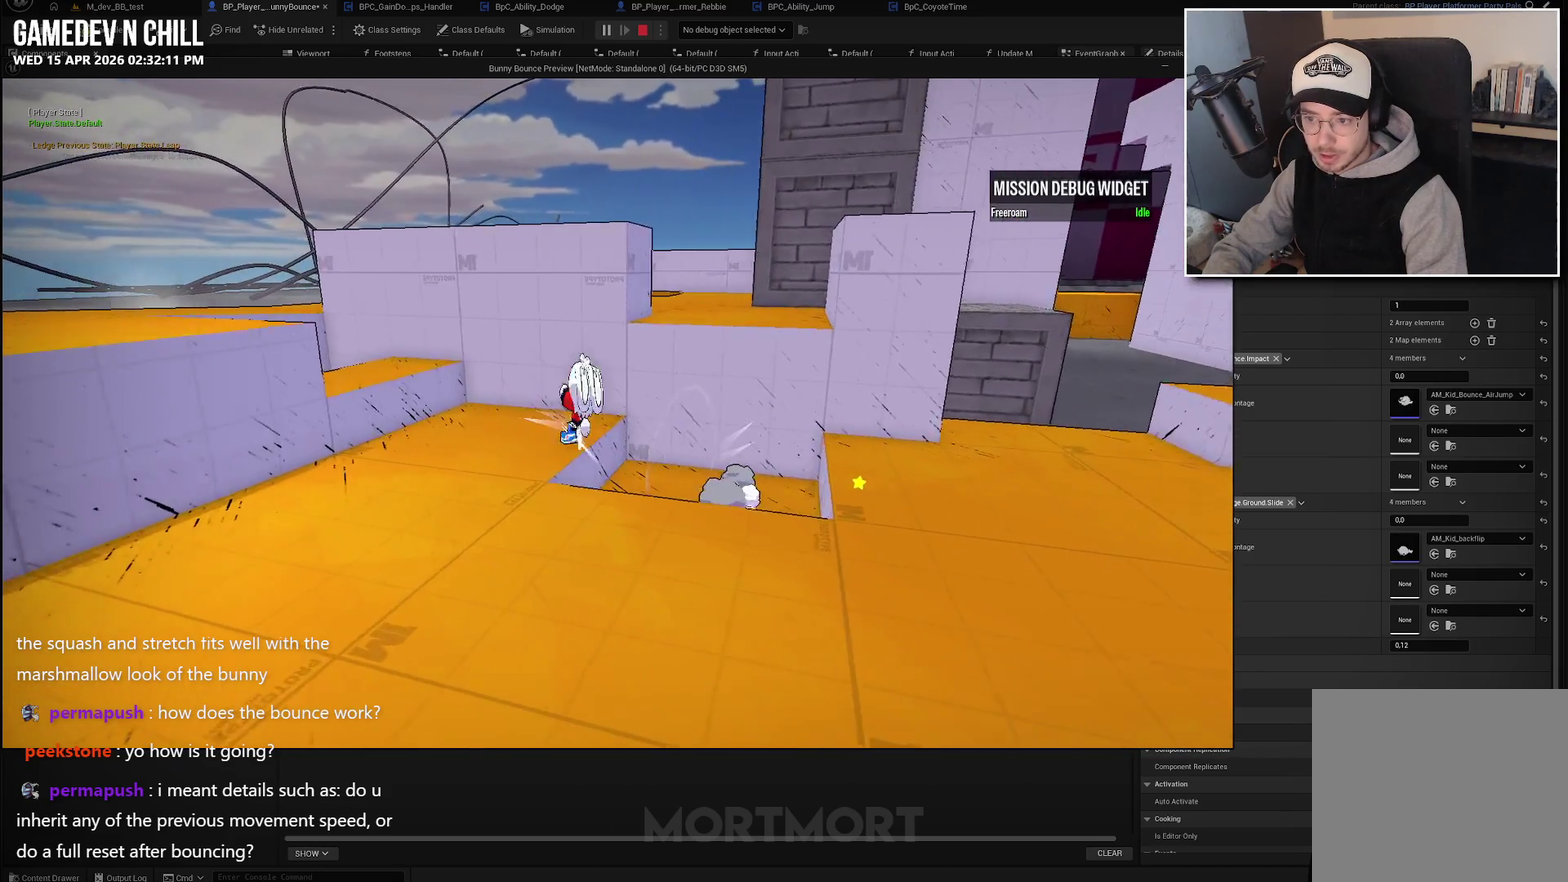
{"buttons": [], "left_stick": "down", "right_stick": "center", "events": [[150, "A", "up"], [250, "left_stick", "down-left"], [367, "left_stick", "down"]]}
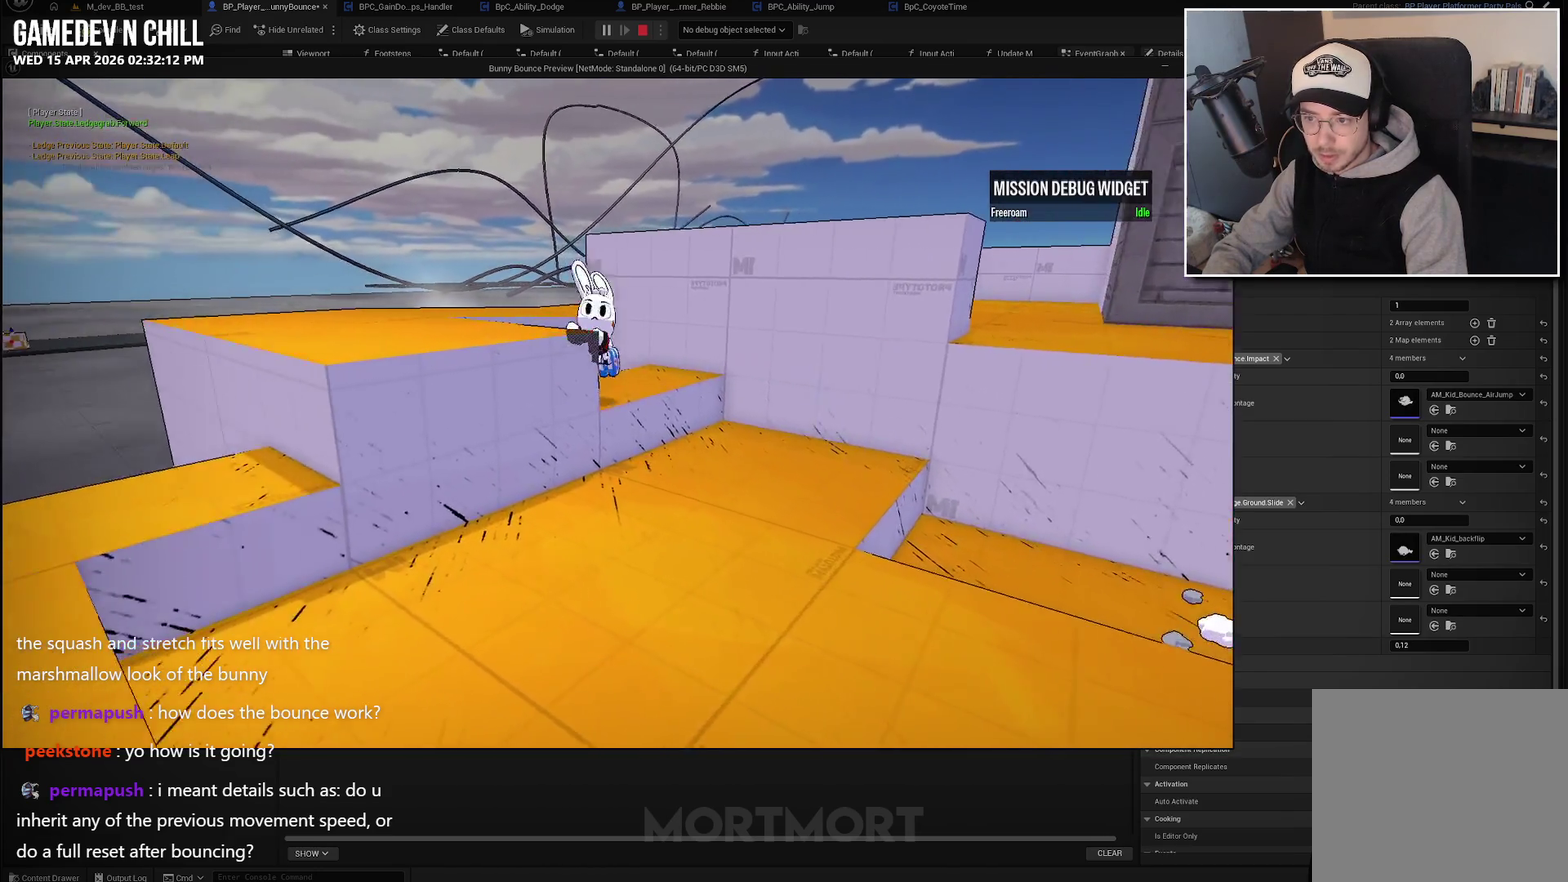
{"buttons": ["B"], "left_stick": "down", "right_stick": "center", "events": [[33, "right_stick", "left"], [200, "right_stick", "center"], [450, "B", "down"]]}
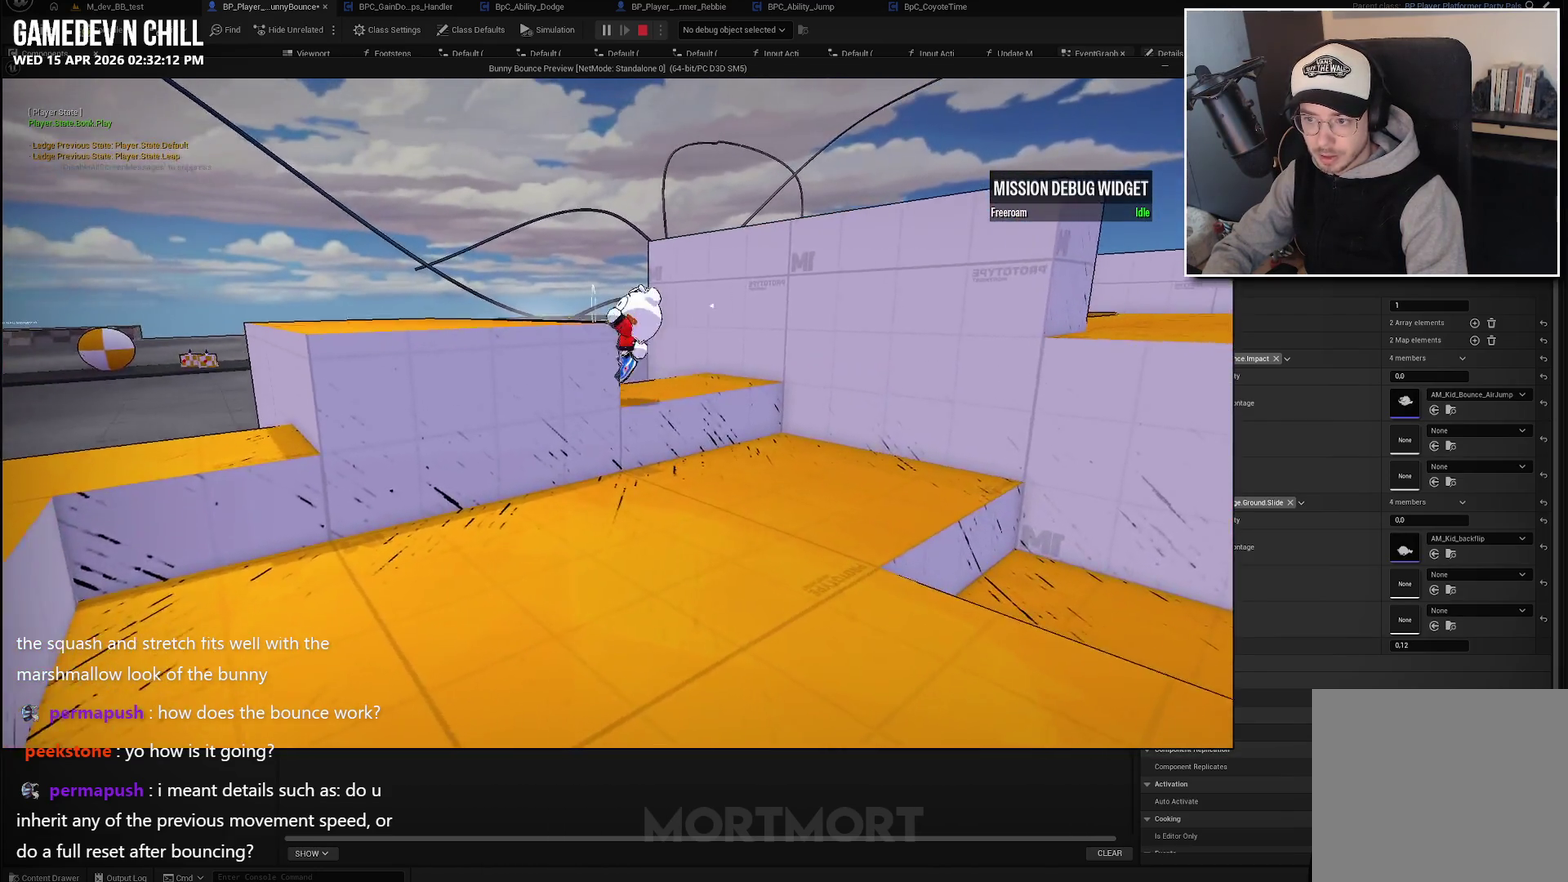
{"buttons": [], "left_stick": "down", "right_stick": "center", "events": [[83, "B", "up"], [400, "left_stick", "down-left"], [483, "left_stick", "down"]]}
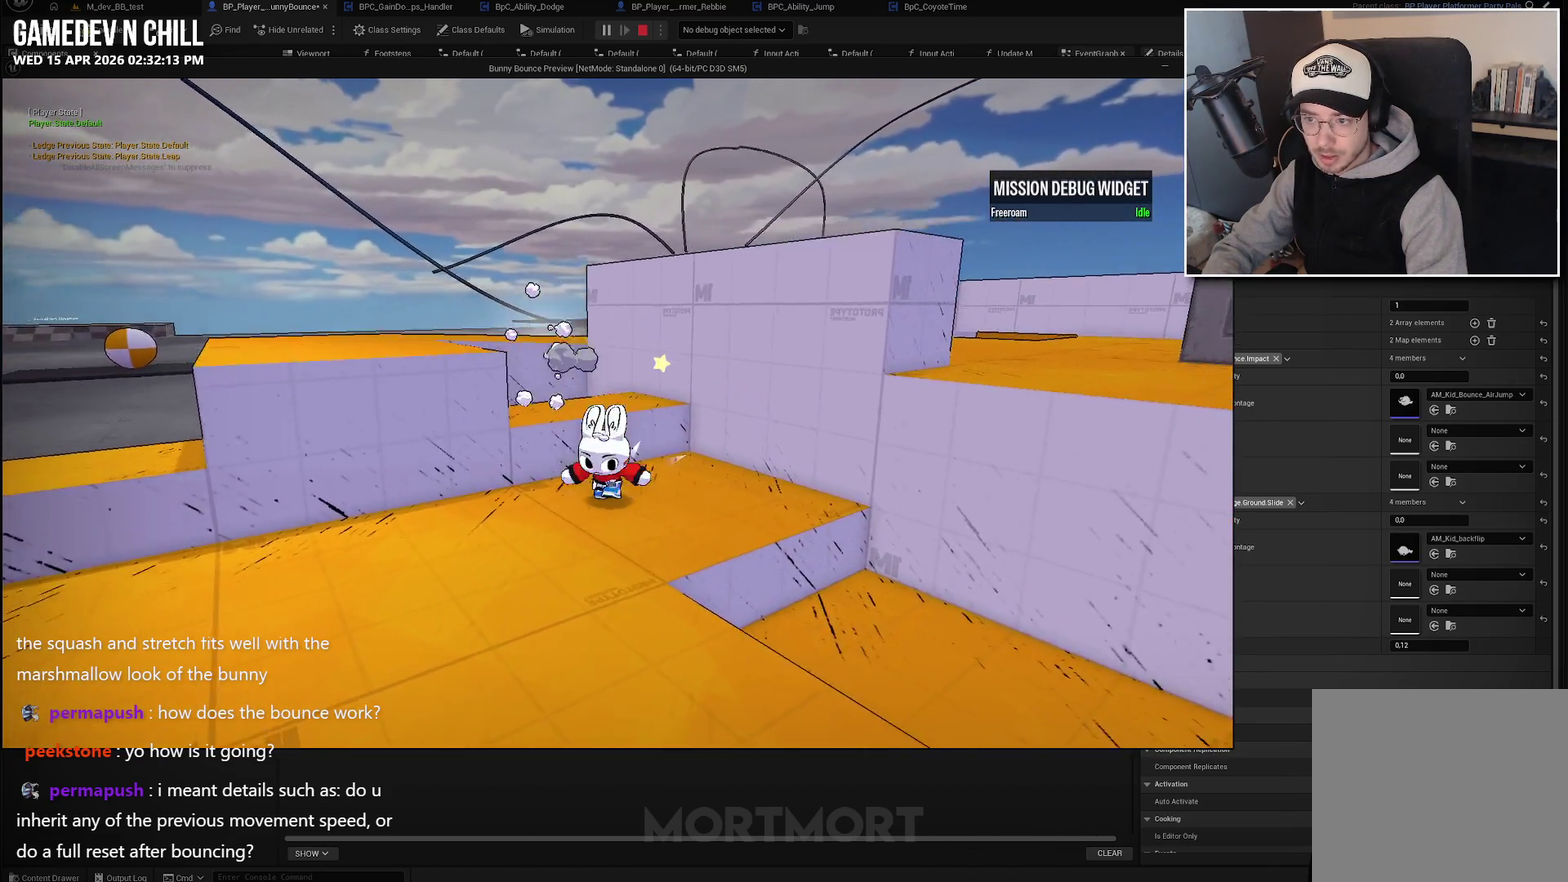
{"buttons": ["A"], "left_stick": "center", "right_stick": "center", "events": [[67, "right_stick", "left"], [167, "right_stick", "center"], [217, "left_stick", "center"], [317, "A", "down"], [383, "A", "up"], [483, "A", "down"]]}
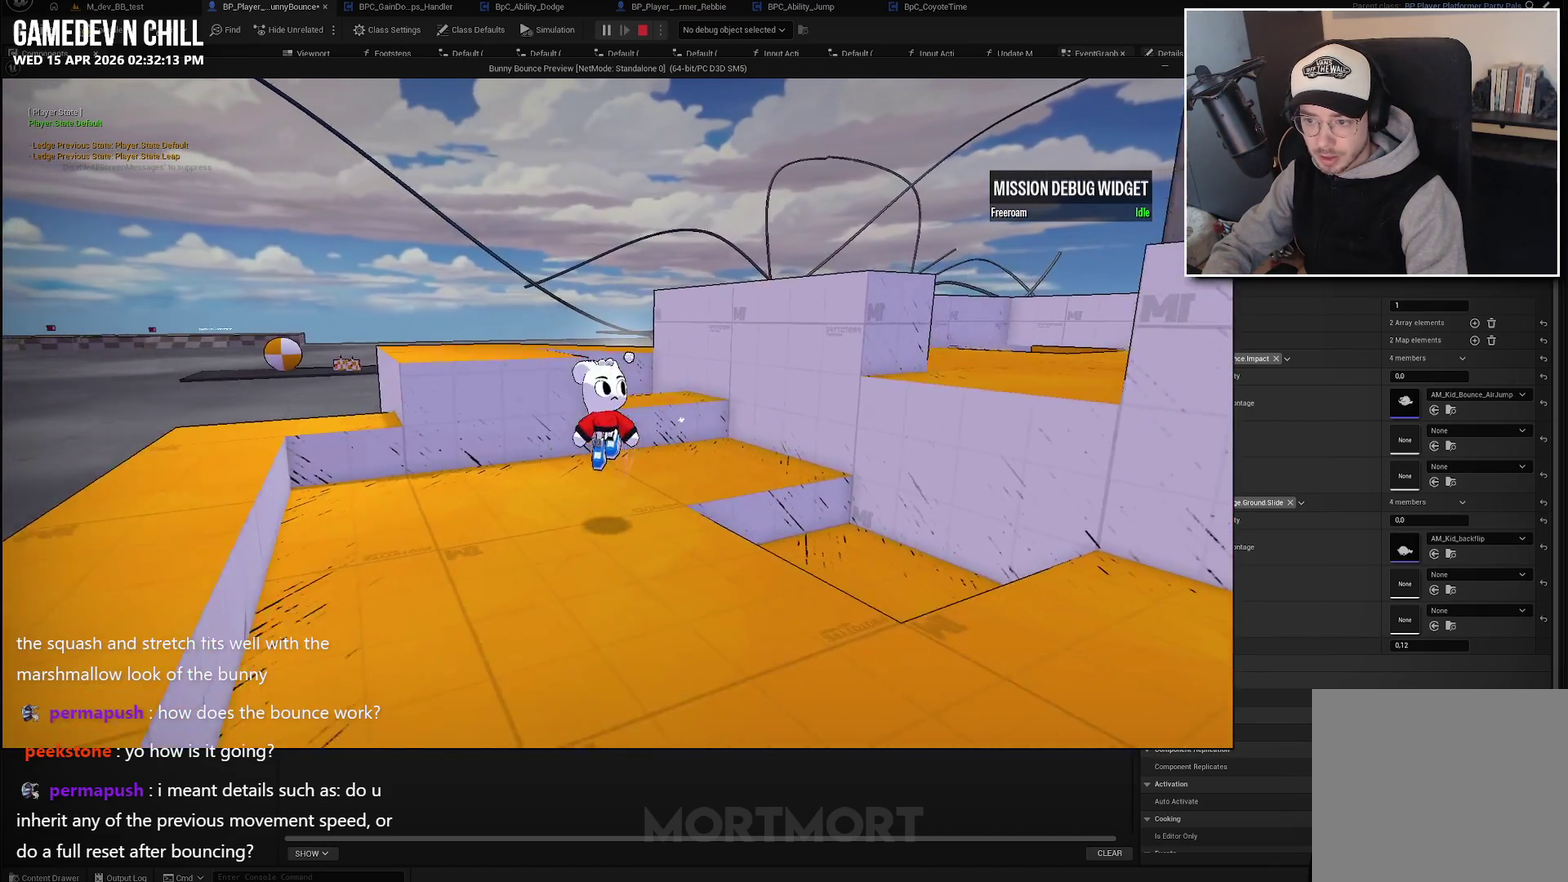
{"buttons": ["A"], "left_stick": "right", "right_stick": "center", "events": [[83, "A", "up"], [133, "left_stick", "down"], [200, "A", "down"], [267, "A", "up"], [400, "left_stick", "right"], [433, "A", "down"]]}
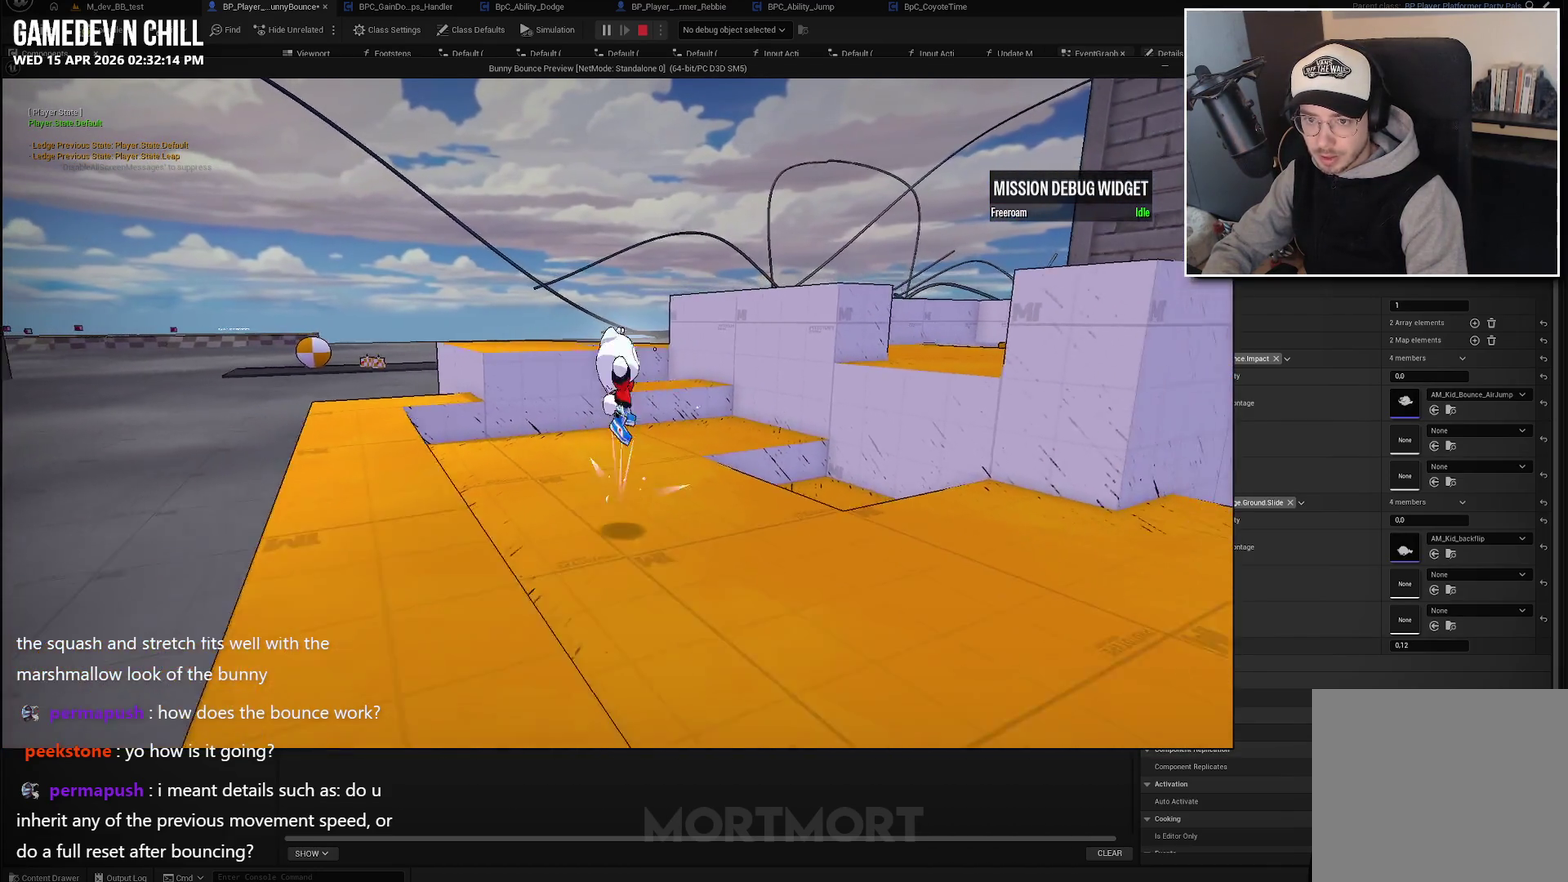
{"buttons": [], "left_stick": "up-left", "right_stick": "center", "events": [[67, "A", "up"], [217, "left_stick", "up-right"], [267, "right_stick", "left"], [283, "left_stick", "up"], [350, "left_stick", "up-left"], [417, "right_stick", "up-left"], [467, "right_stick", "center"]]}
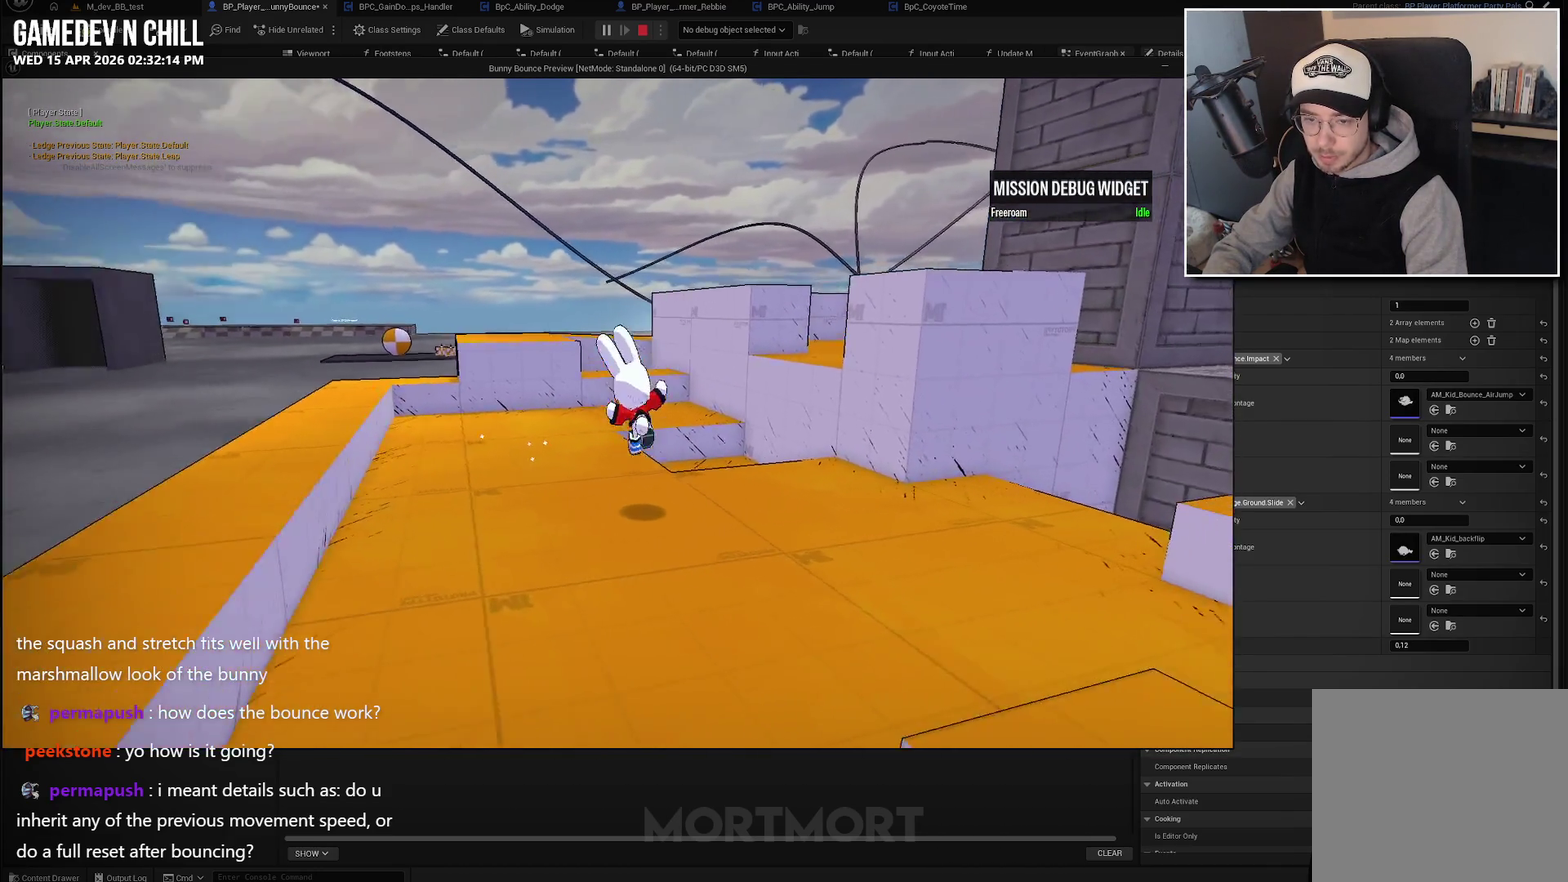
{"buttons": [], "left_stick": "left", "right_stick": "center", "events": [[100, "left_stick", "center"], [333, "A", "down"], [383, "A", "up"], [483, "left_stick", "left"]]}
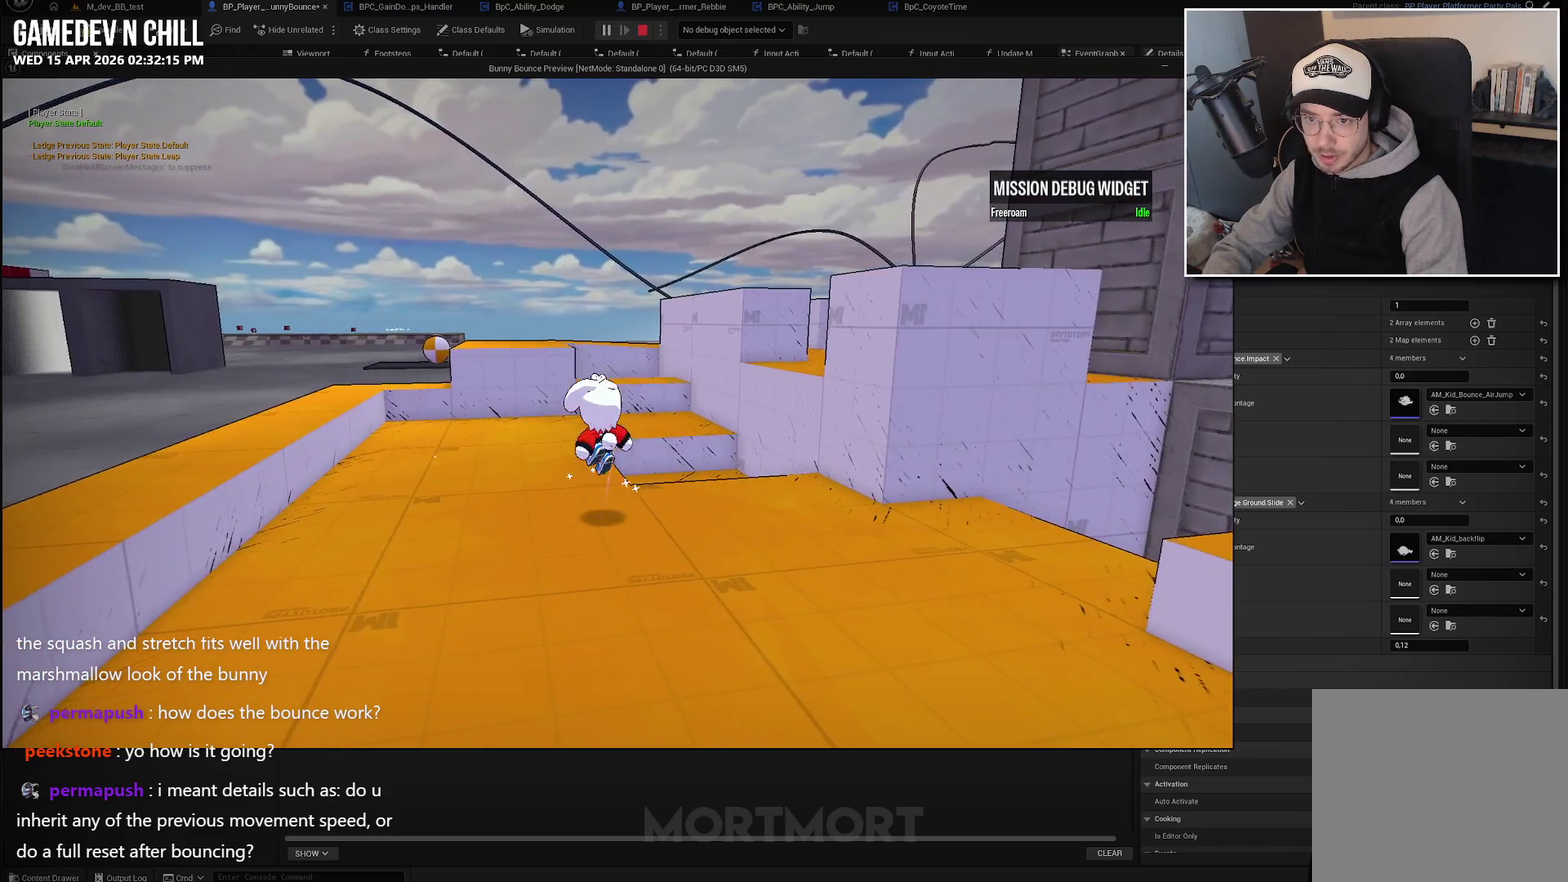
{"buttons": [], "left_stick": "left", "right_stick": "center", "events": [[133, "A", "down"], [250, "A", "up"], [317, "left_stick", "center"], [417, "left_stick", "left"]]}
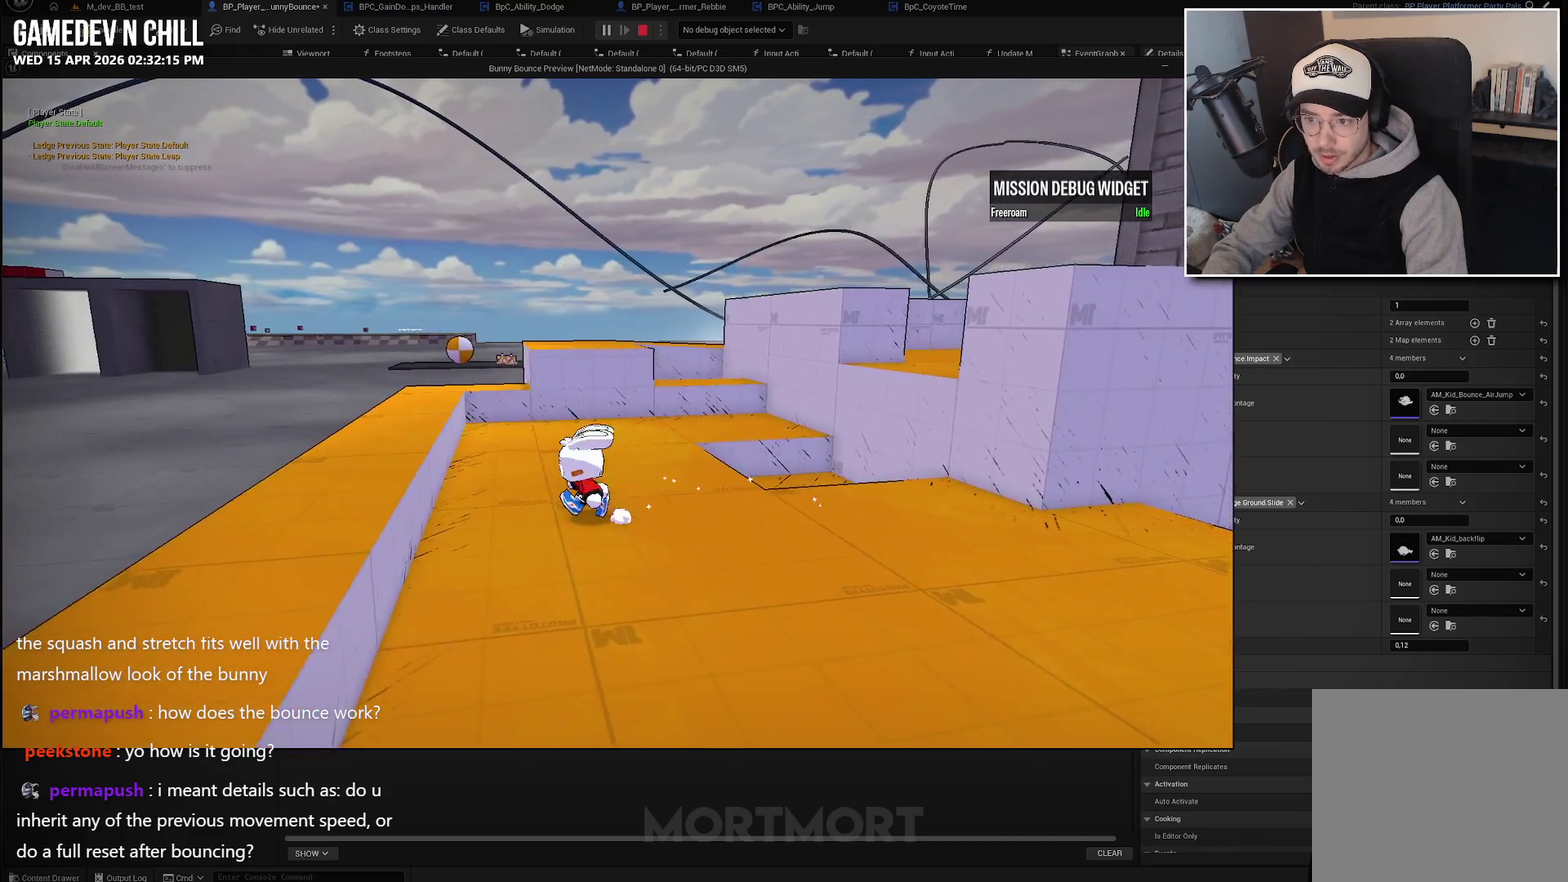
{"buttons": [], "left_stick": "center", "right_stick": "center", "events": [[183, "left_stick", "center"]]}
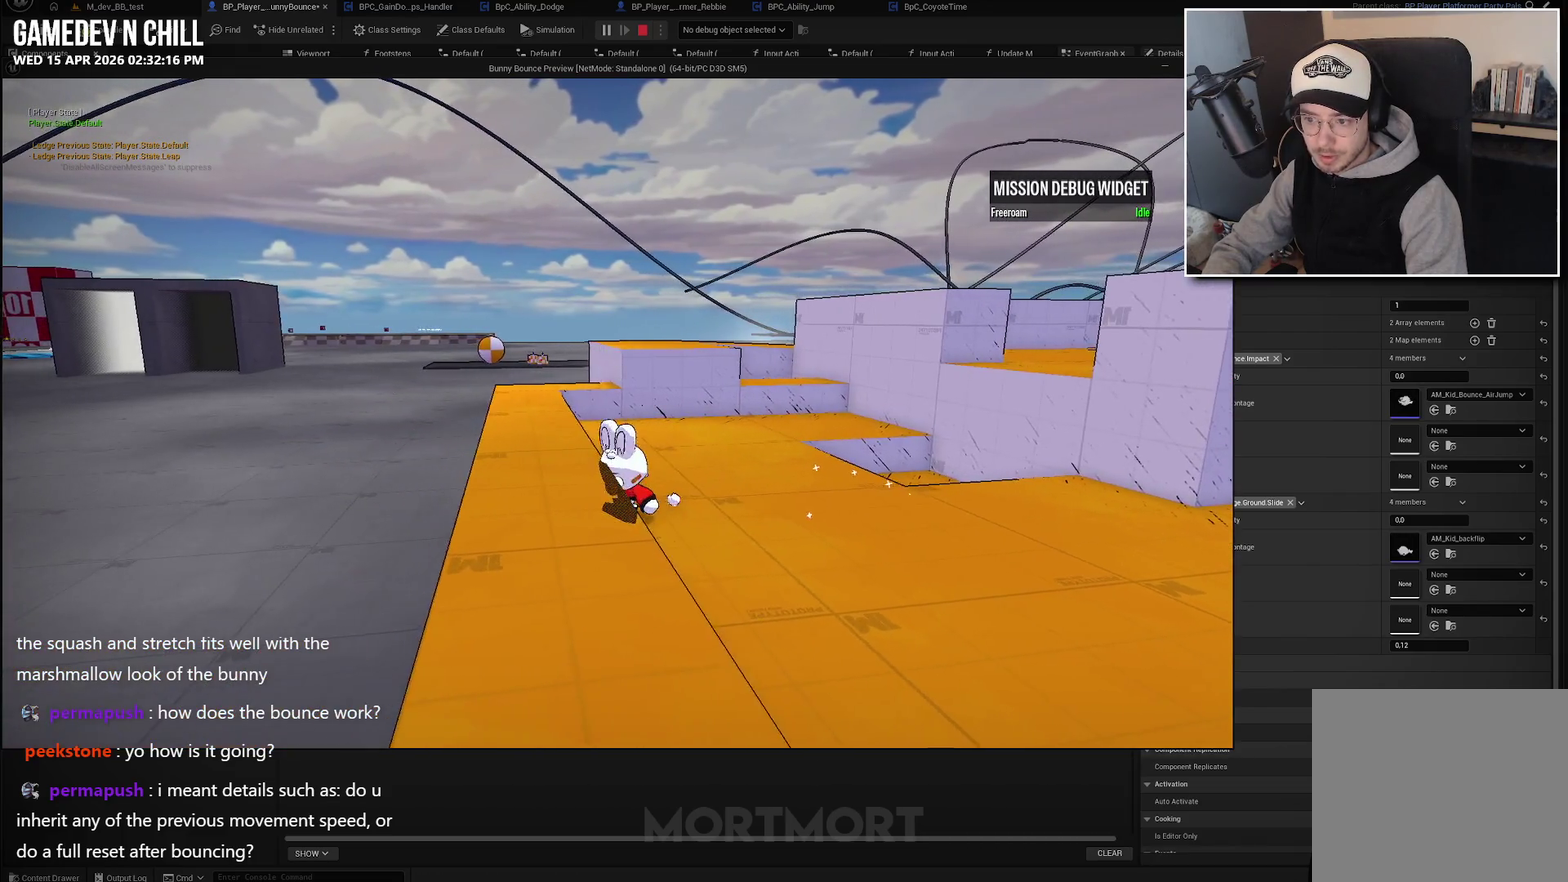
{"buttons": [], "left_stick": "center", "right_stick": "center", "events": [[100, "A", "down"], [167, "A", "up"]]}
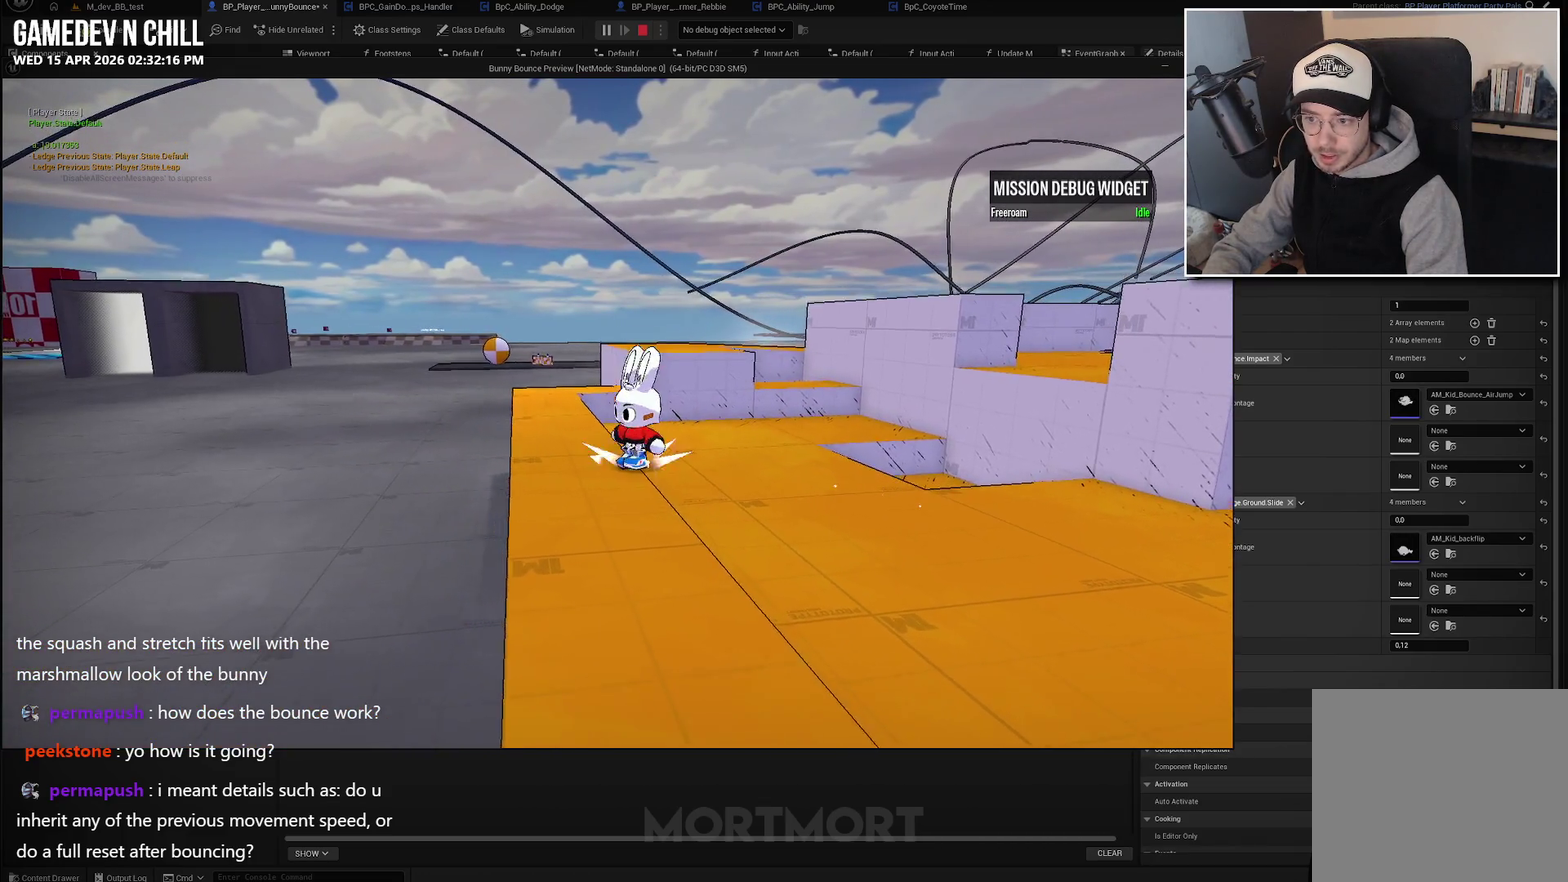
{"buttons": [], "left_stick": "right", "right_stick": "center", "events": [[383, "left_stick", "right"]]}
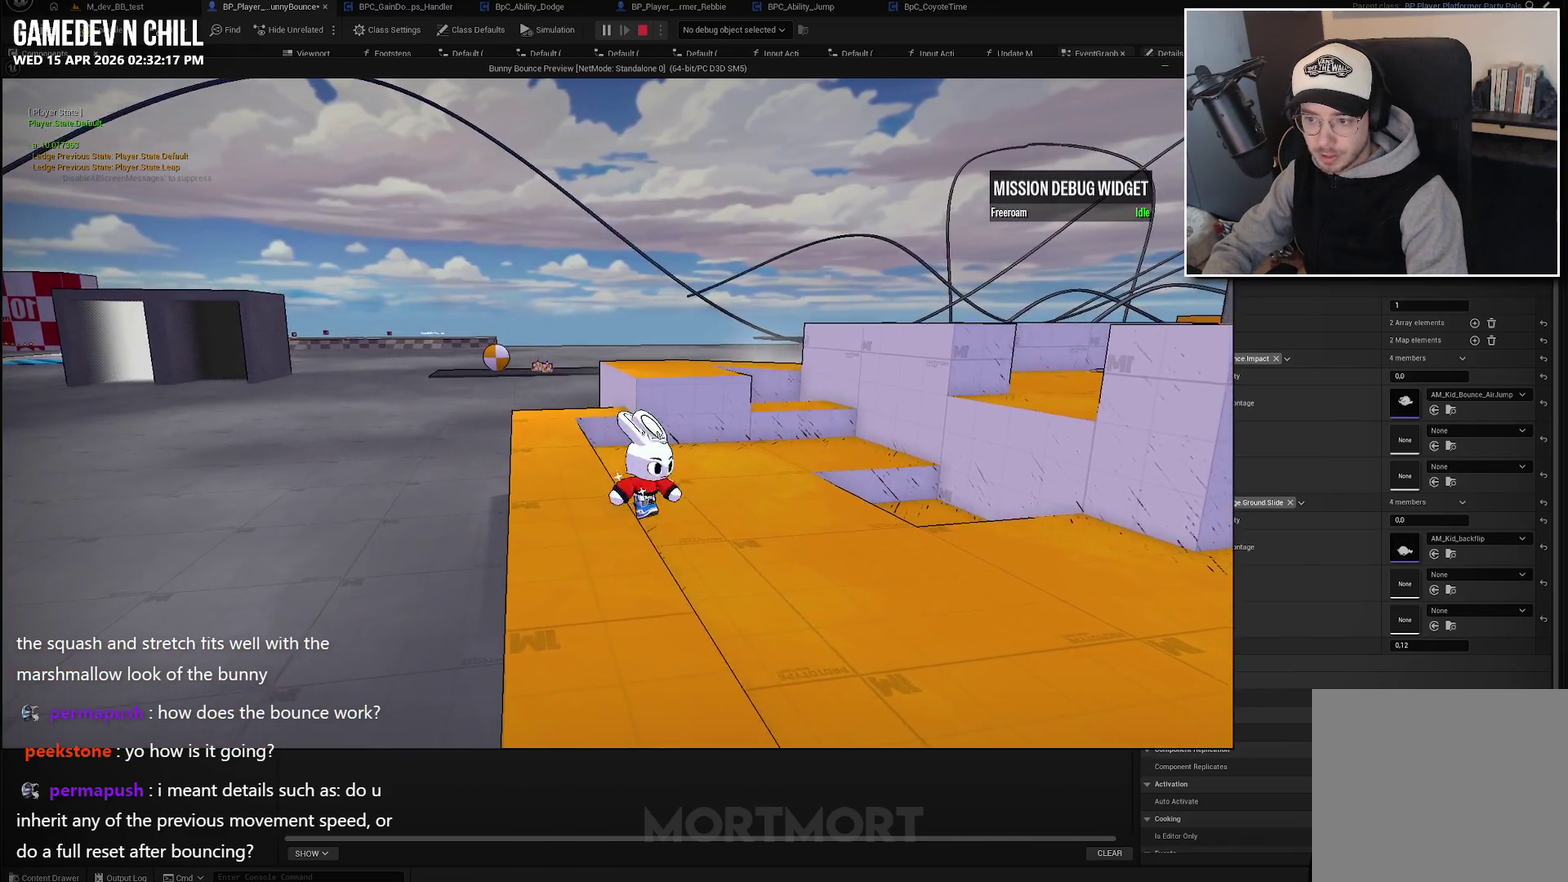
{"buttons": [], "left_stick": "left", "right_stick": "center", "events": [[150, "left_stick", "up-left"], [217, "left_stick", "left"]]}
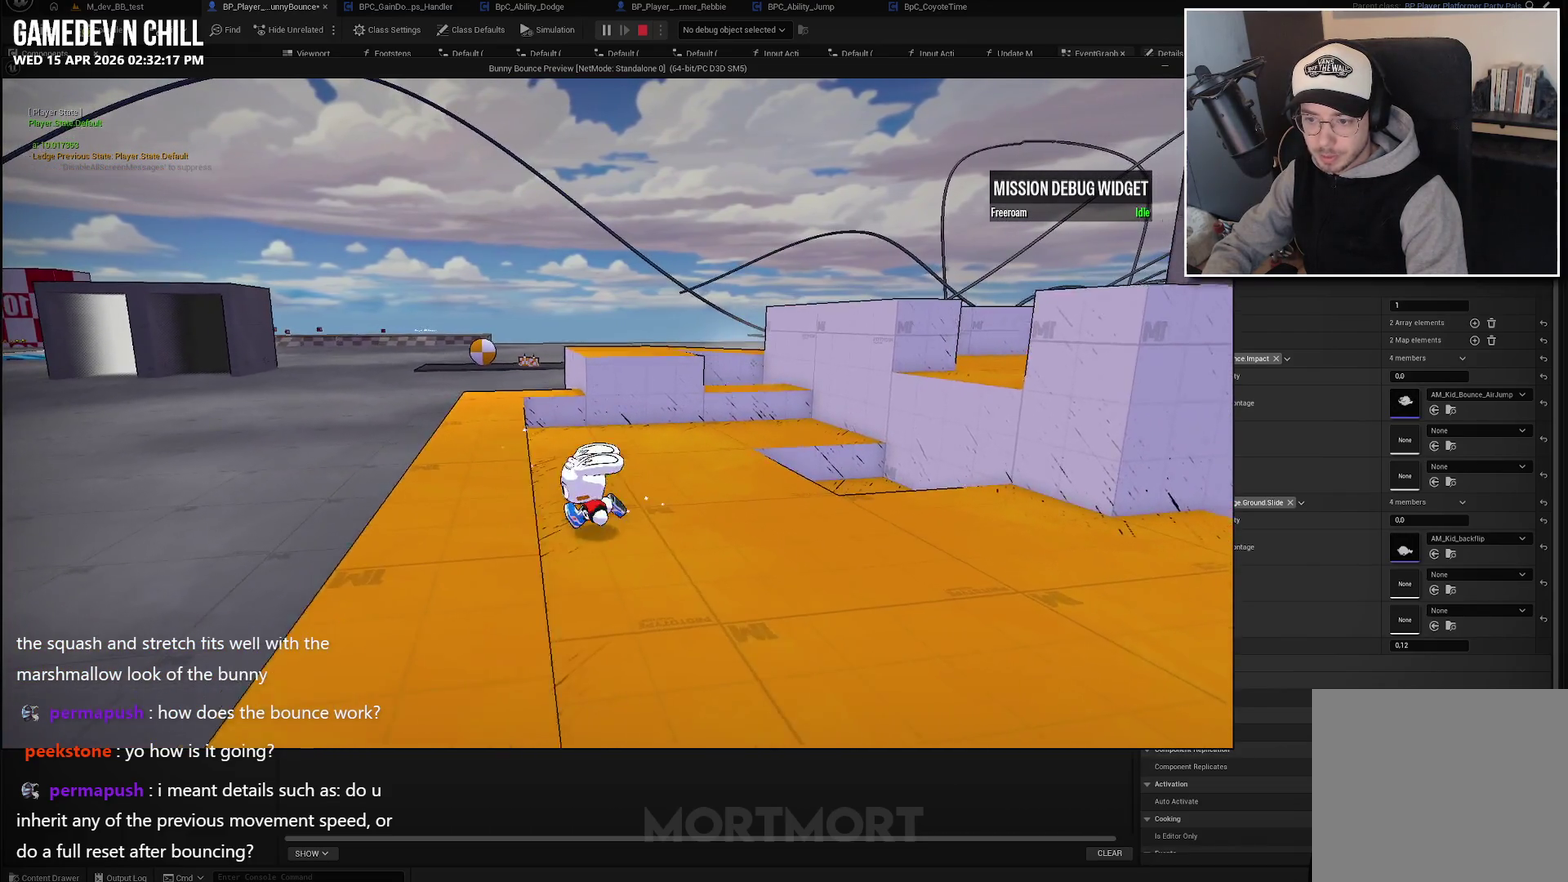
{"buttons": [], "left_stick": "center", "right_stick": "center", "events": [[33, "left_stick", "center"], [250, "left_stick", "left"], [350, "A", "down"], [400, "A", "up"], [500, "left_stick", "center"]]}
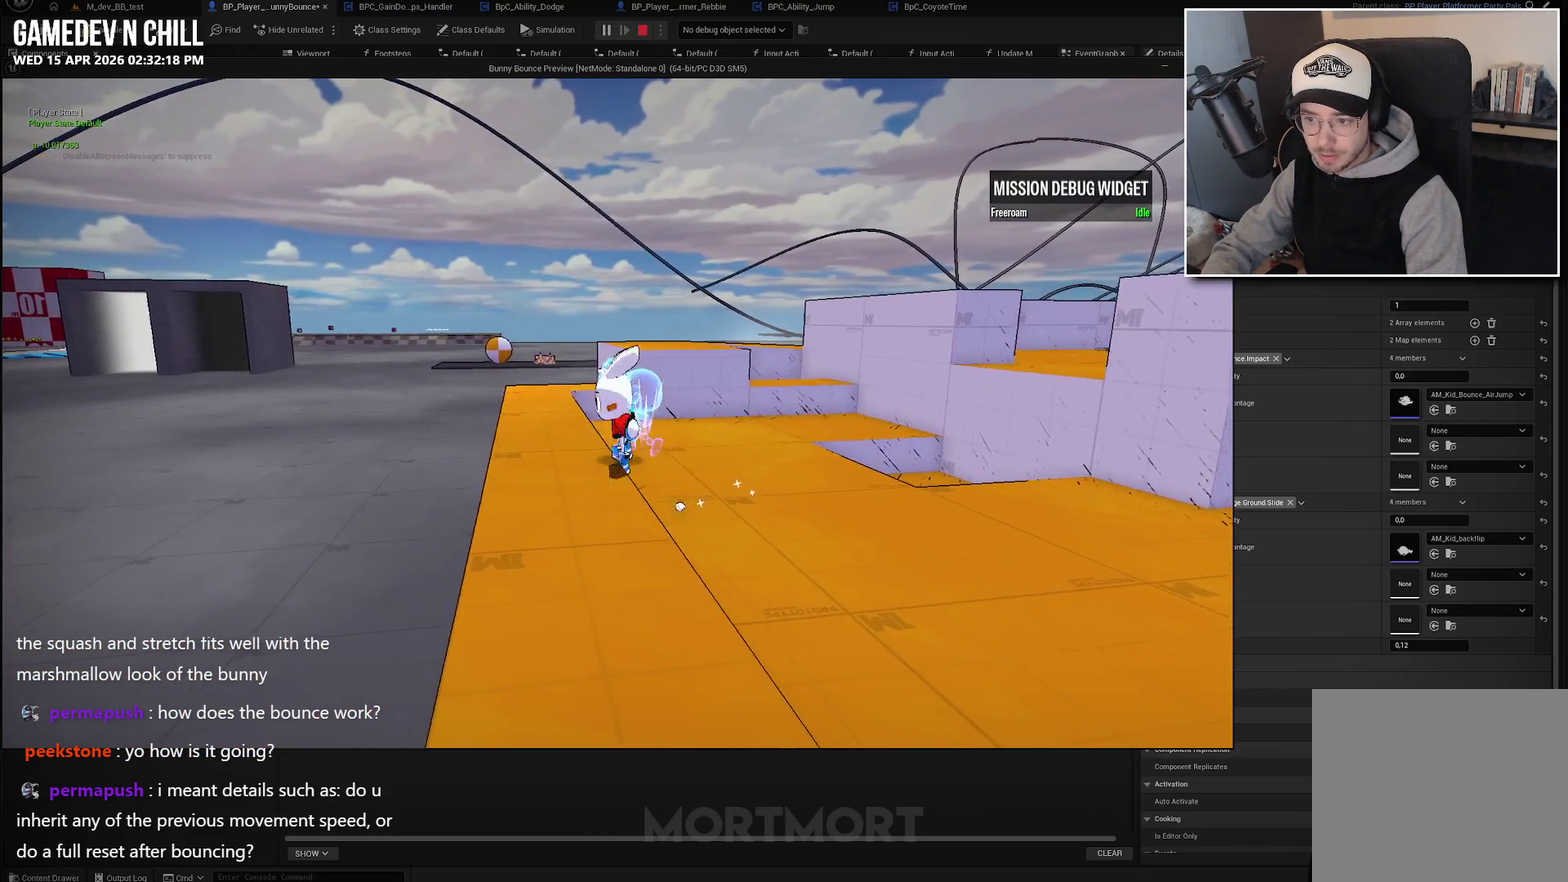
{"buttons": [], "left_stick": "right", "right_stick": "center", "events": [[283, "left_stick", "down-right"], [333, "left_stick", "right"]]}
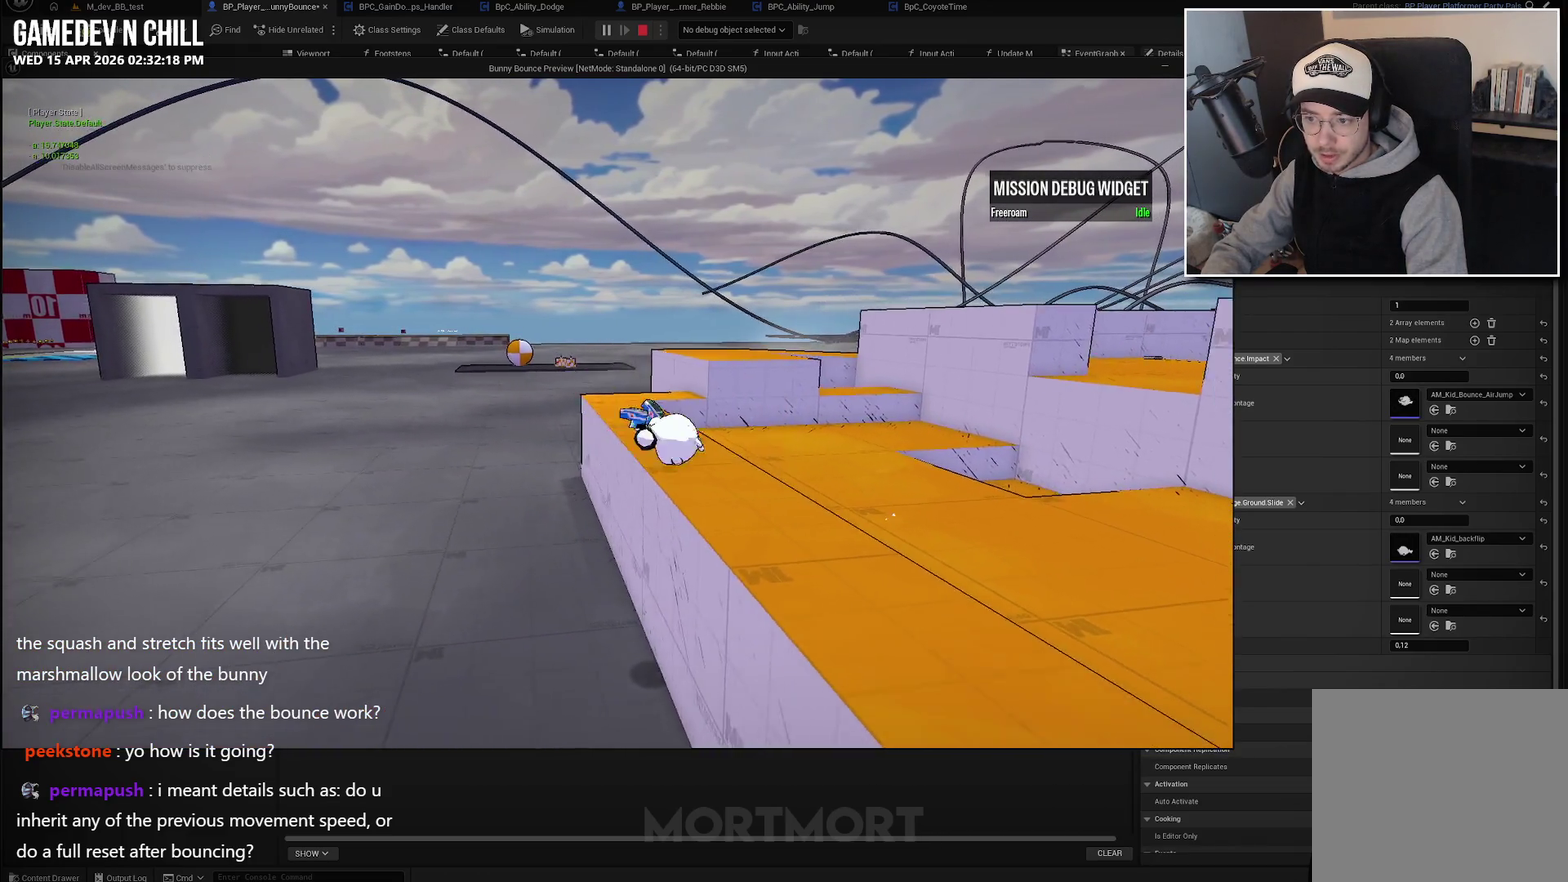
{"buttons": [], "left_stick": "right", "right_stick": "center", "events": [[117, "left_stick", "center"], [317, "left_stick", "left"], [383, "A", "down"], [450, "A", "up"], [450, "left_stick", "center"], [500, "left_stick", "right"]]}
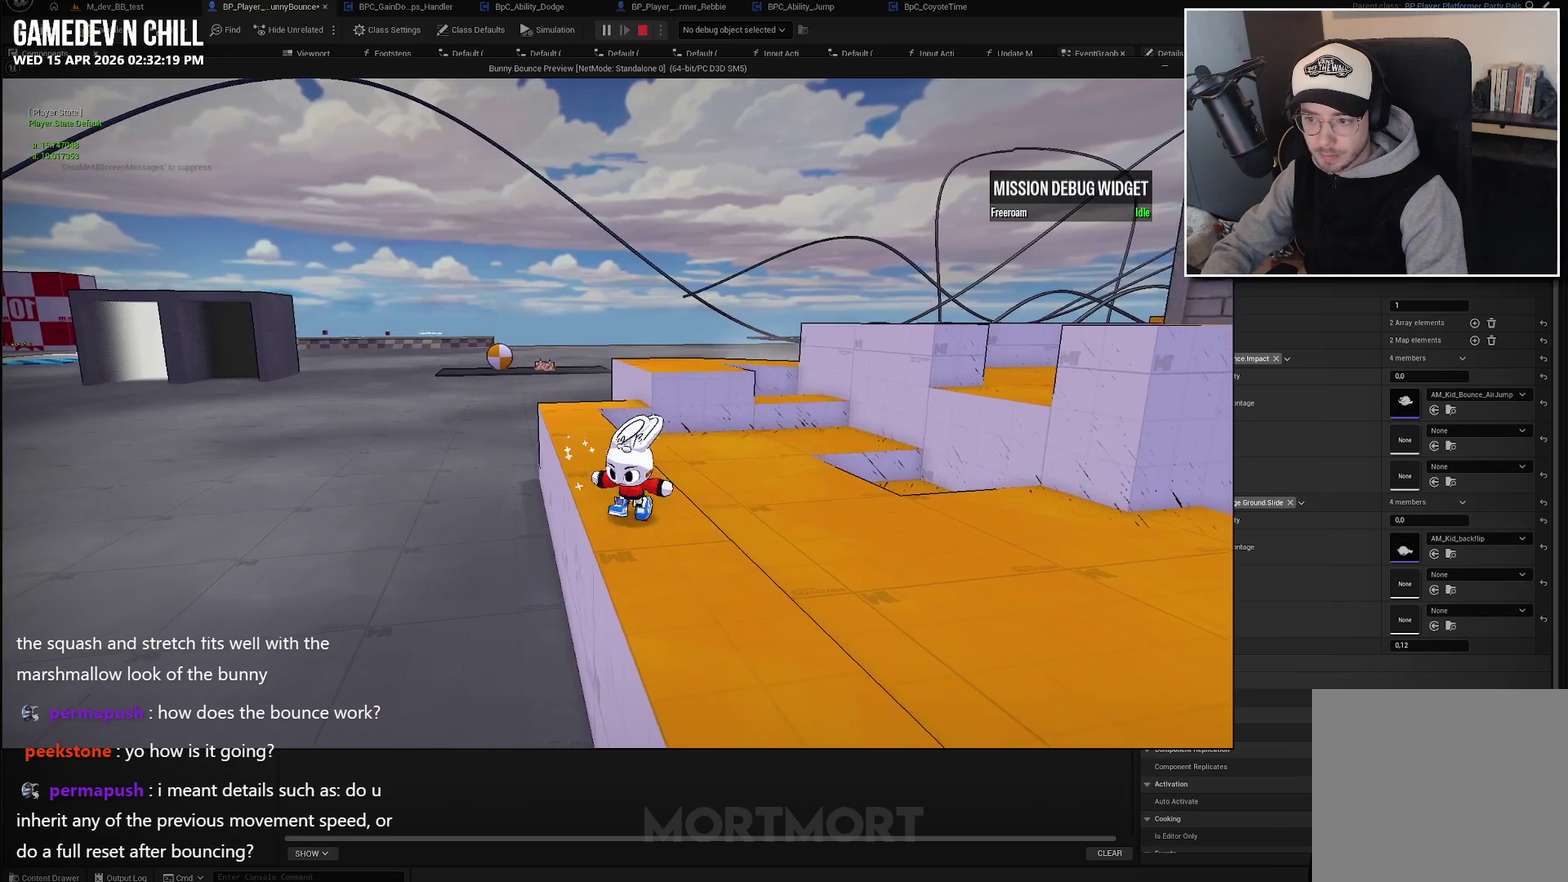
{"buttons": ["A"], "left_stick": "up-right", "right_stick": "center", "events": [[100, "A", "down"], [167, "left_stick", "center"], [183, "A", "up"], [217, "left_stick", "left"], [267, "A", "down"], [350, "A", "up"], [350, "left_stick", "center"], [433, "left_stick", "up-right"], [450, "A", "down"]]}
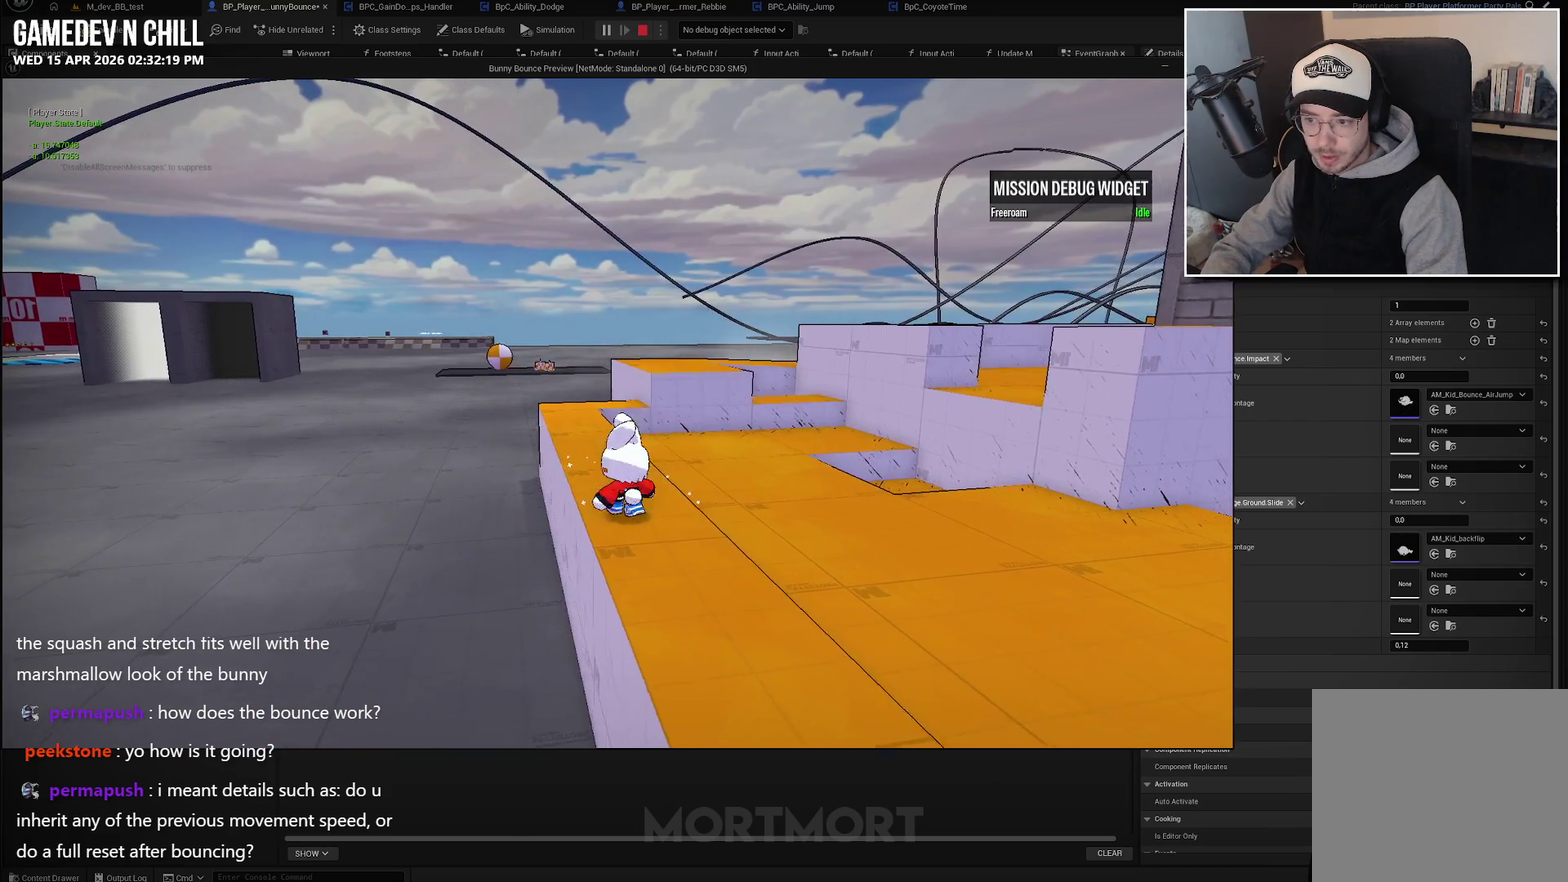
{"buttons": [], "left_stick": "right", "right_stick": "center", "events": [[17, "A", "up"], [50, "left_stick", "center"], [117, "A", "down"], [167, "left_stick", "right"], [200, "A", "up"]]}
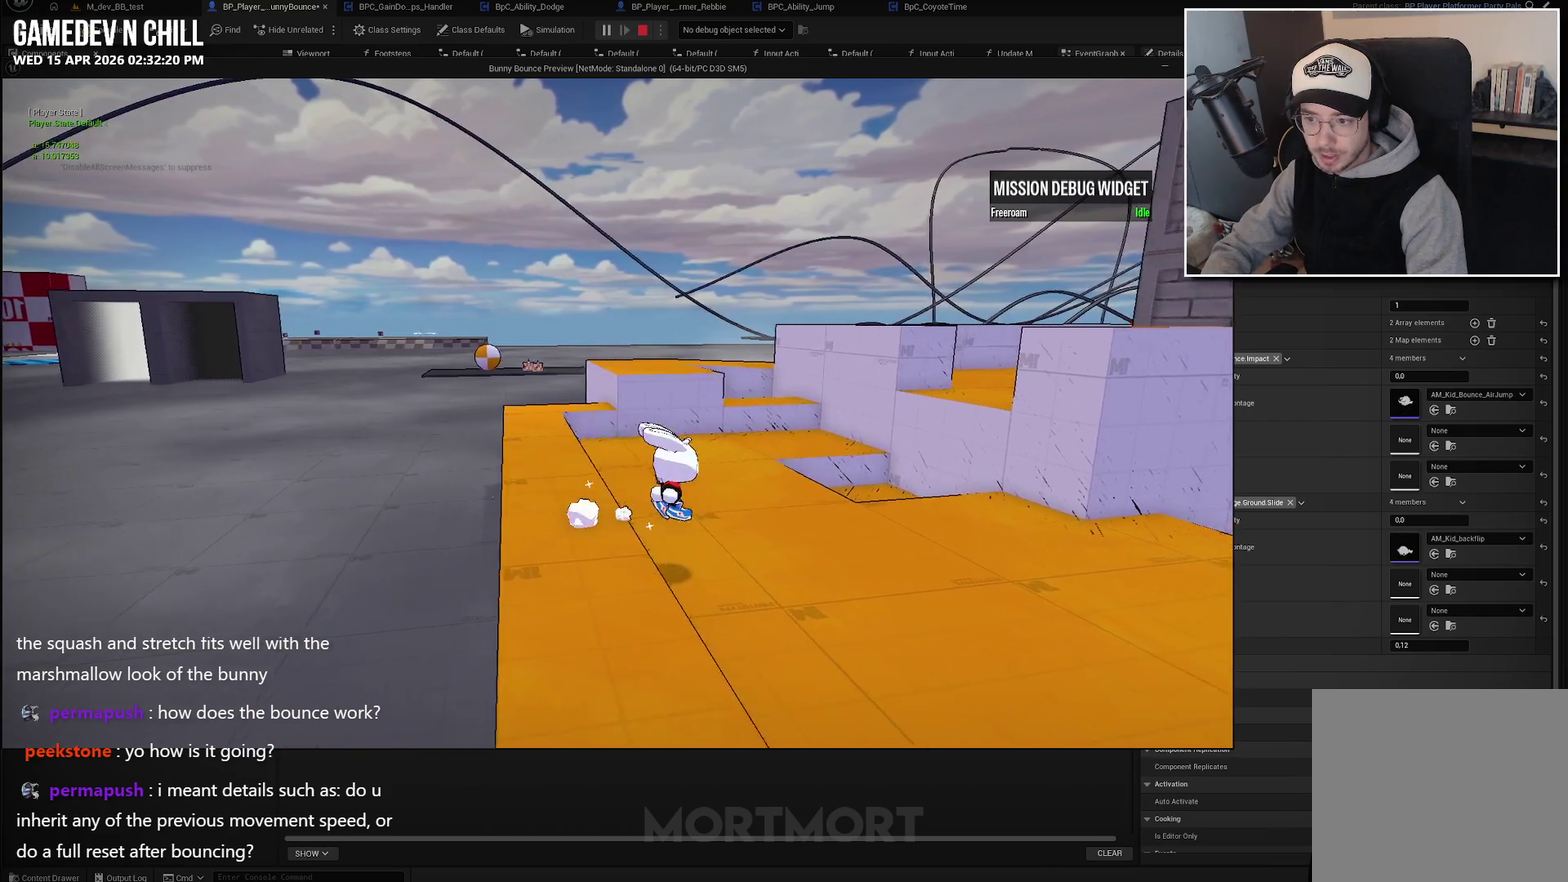
{"buttons": [], "left_stick": "center", "right_stick": "center", "events": [[100, "left_stick", "up-left"], [283, "A", "down"], [283, "left_stick", "center"], [367, "A", "up"]]}